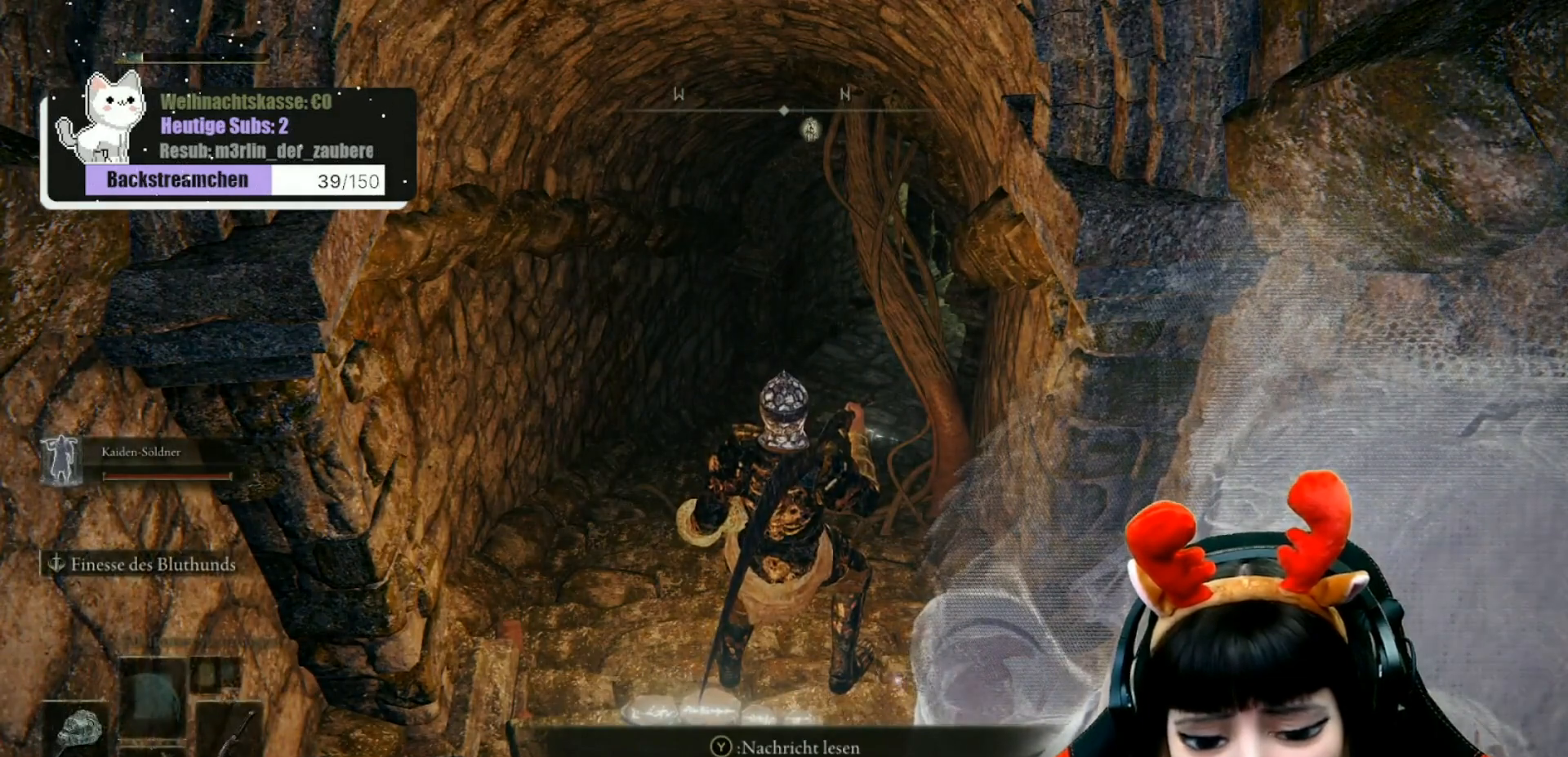
Gameplay with a controller (Xbox layout); each line is a JSON object with the inputs held at the frame after it. "events" lists button and stick changes between this image and that frame as [ms after this image, input, new state], when the widget could be followed in between.
{"buttons": [], "left_stick": "center", "right_stick": "center", "events": [[83, "DPAD_DOWN", "up"], [200, "X", "down"], [283, "X", "up"]]}
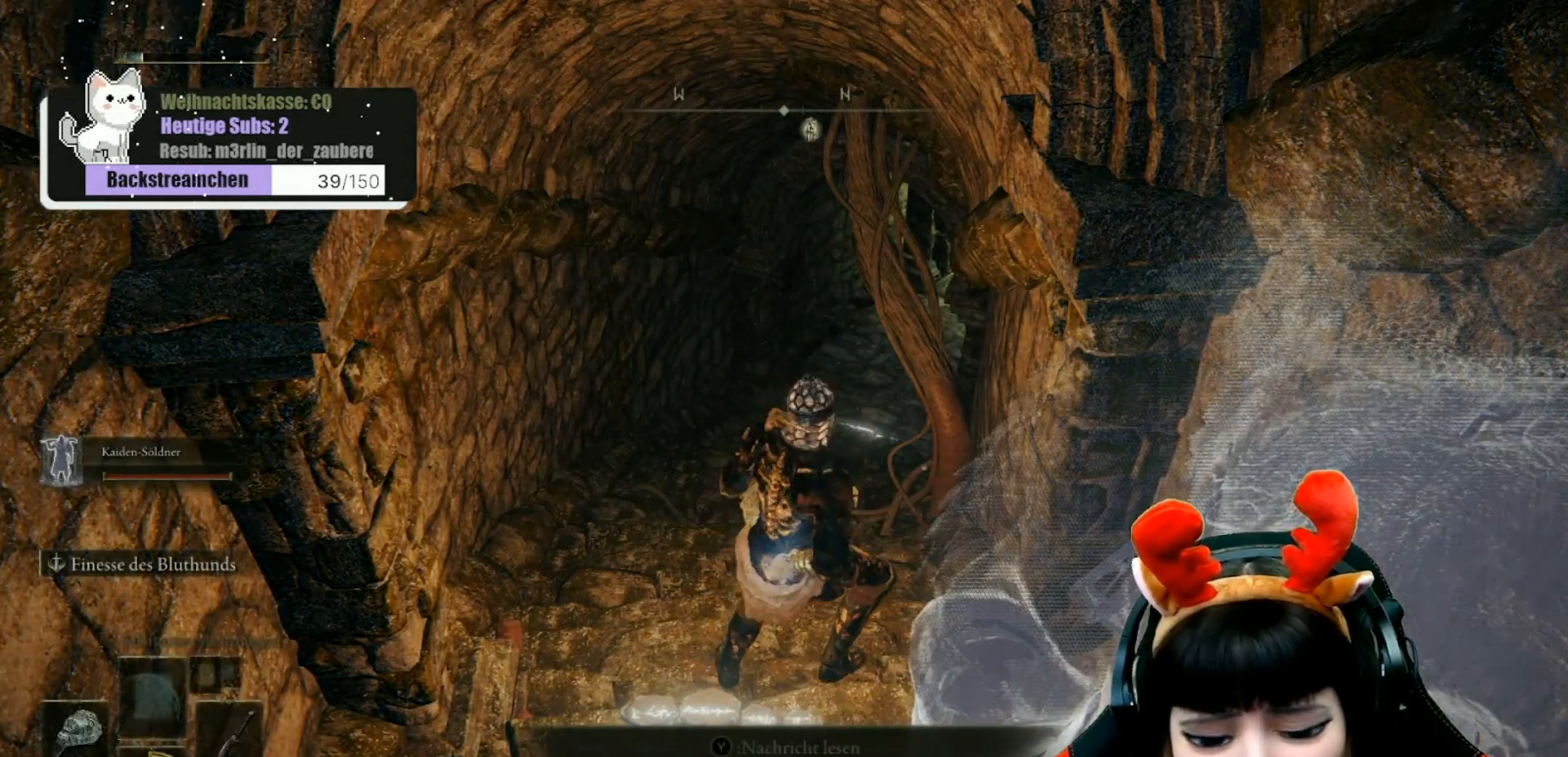
{"buttons": [], "left_stick": "center", "right_stick": "center", "events": [[83, "right_stick", "up-right"], [267, "right_stick", "center"]]}
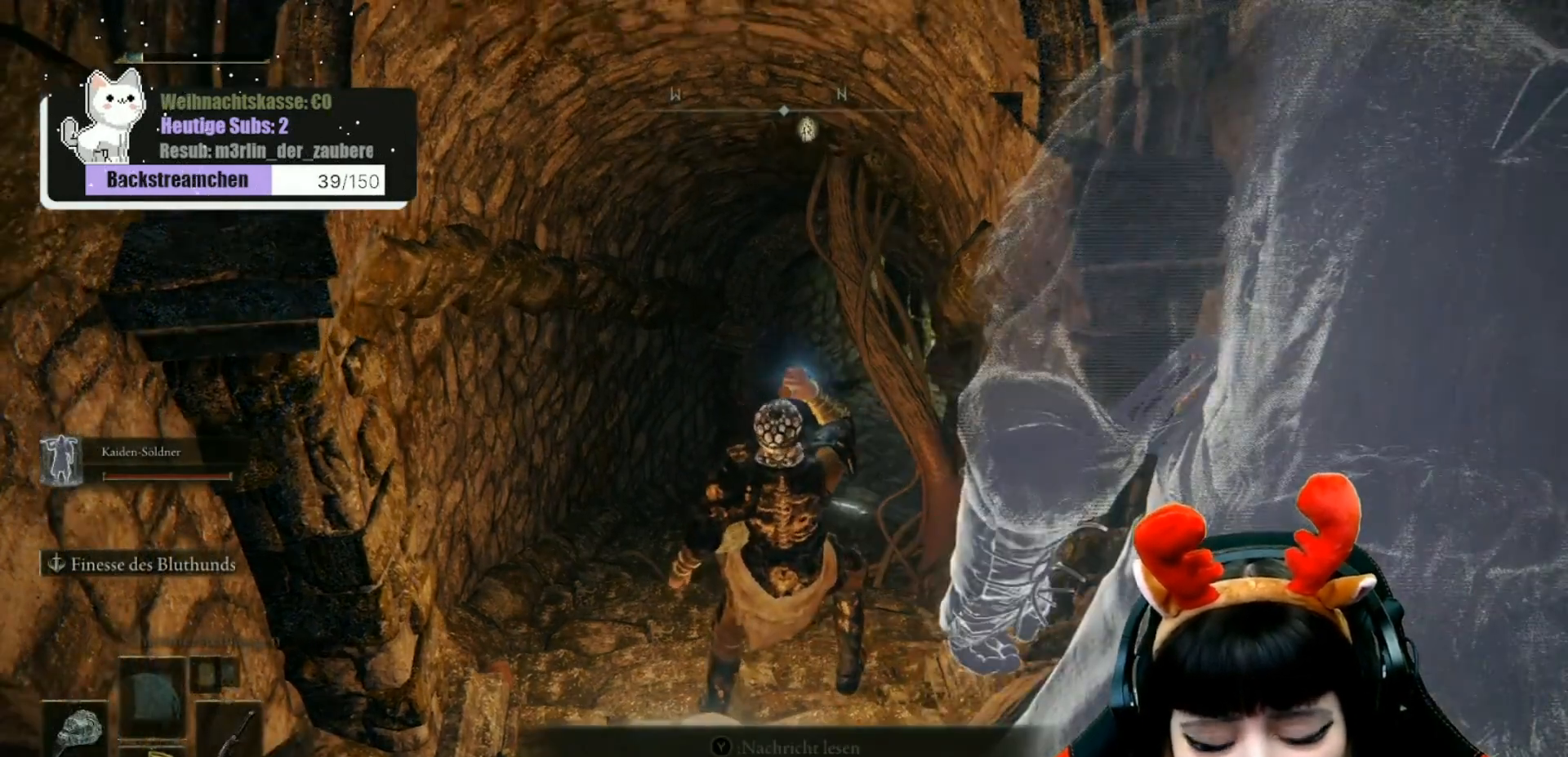
{"buttons": [], "left_stick": "center", "right_stick": "center", "events": []}
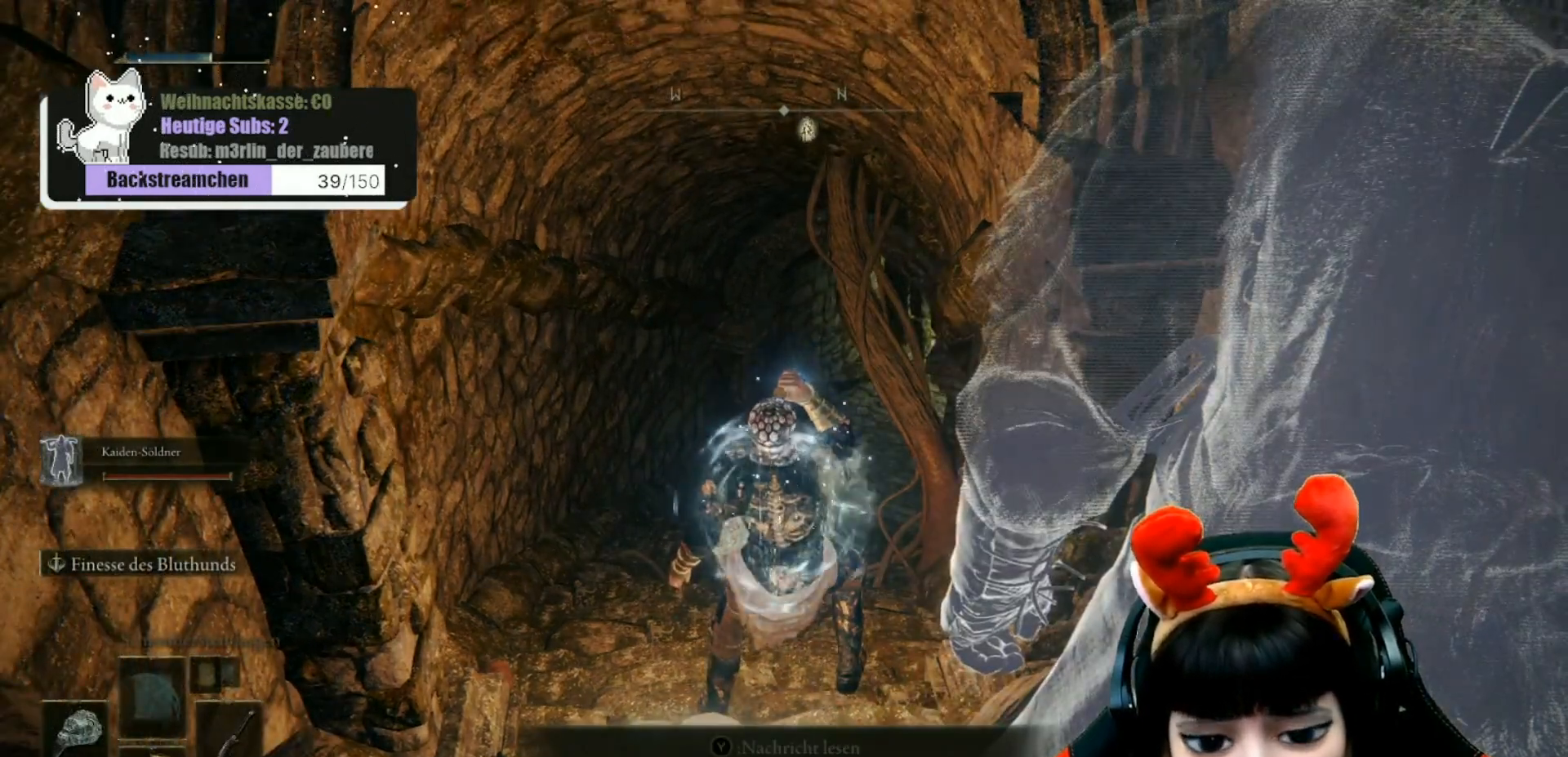
{"buttons": [], "left_stick": "center", "right_stick": "center", "events": []}
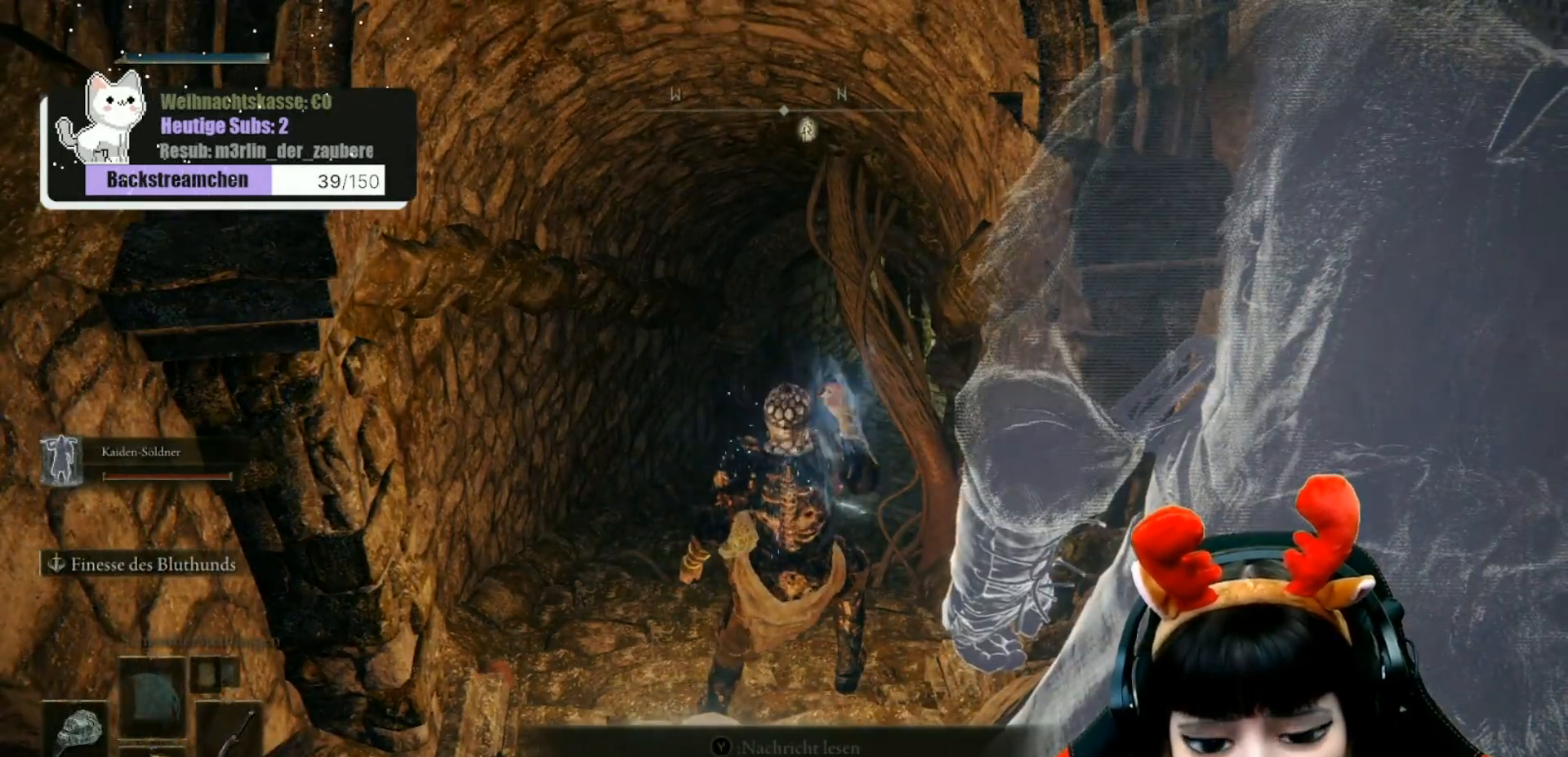
{"buttons": [], "left_stick": "center", "right_stick": "center", "events": [[333, "DPAD_UP", "down"], [467, "DPAD_UP", "up"]]}
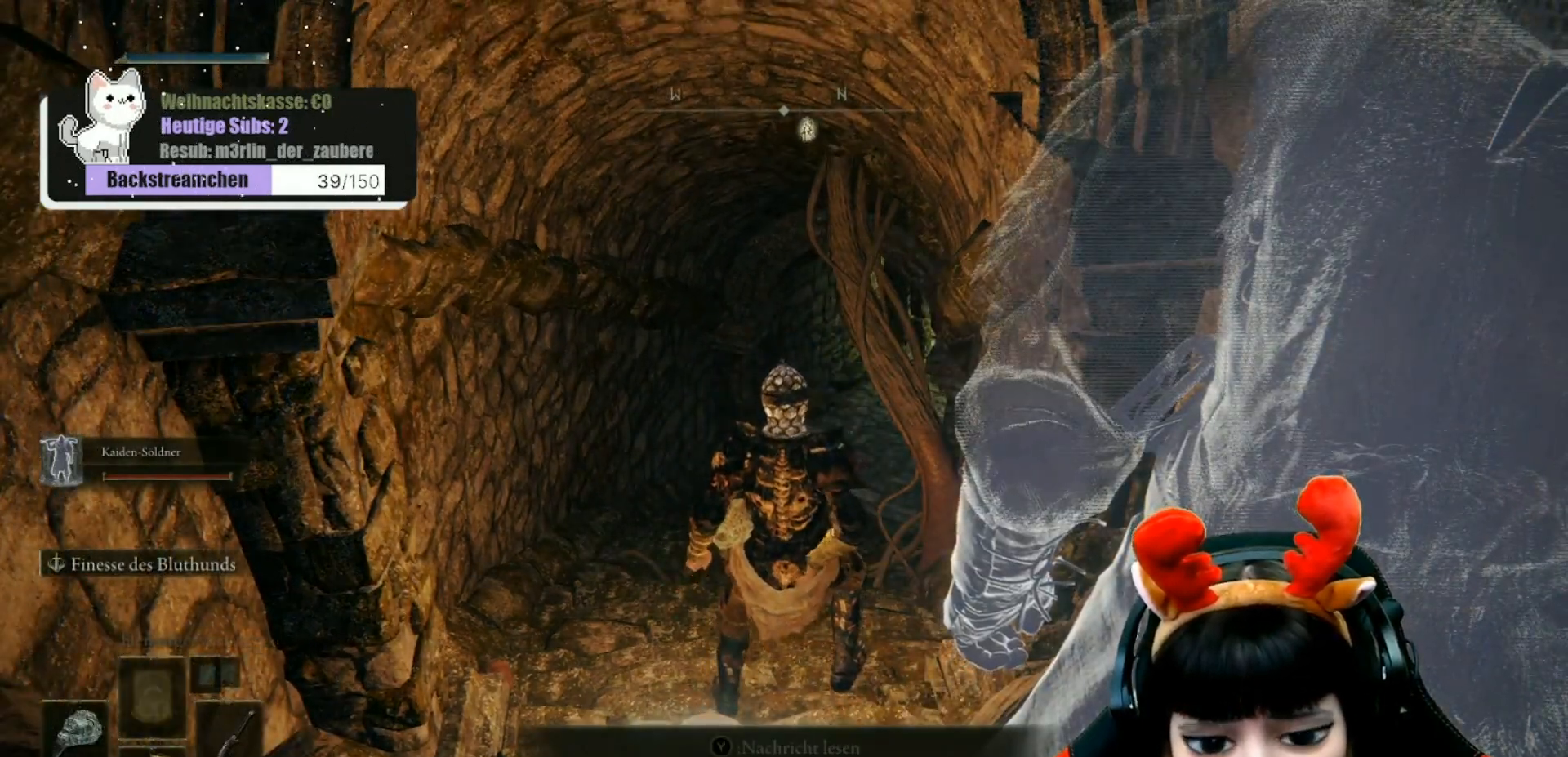
{"buttons": ["DPAD_UP"], "left_stick": "center", "right_stick": "center", "events": [[50, "DPAD_UP", "down"], [167, "DPAD_UP", "up"], [417, "DPAD_UP", "down"]]}
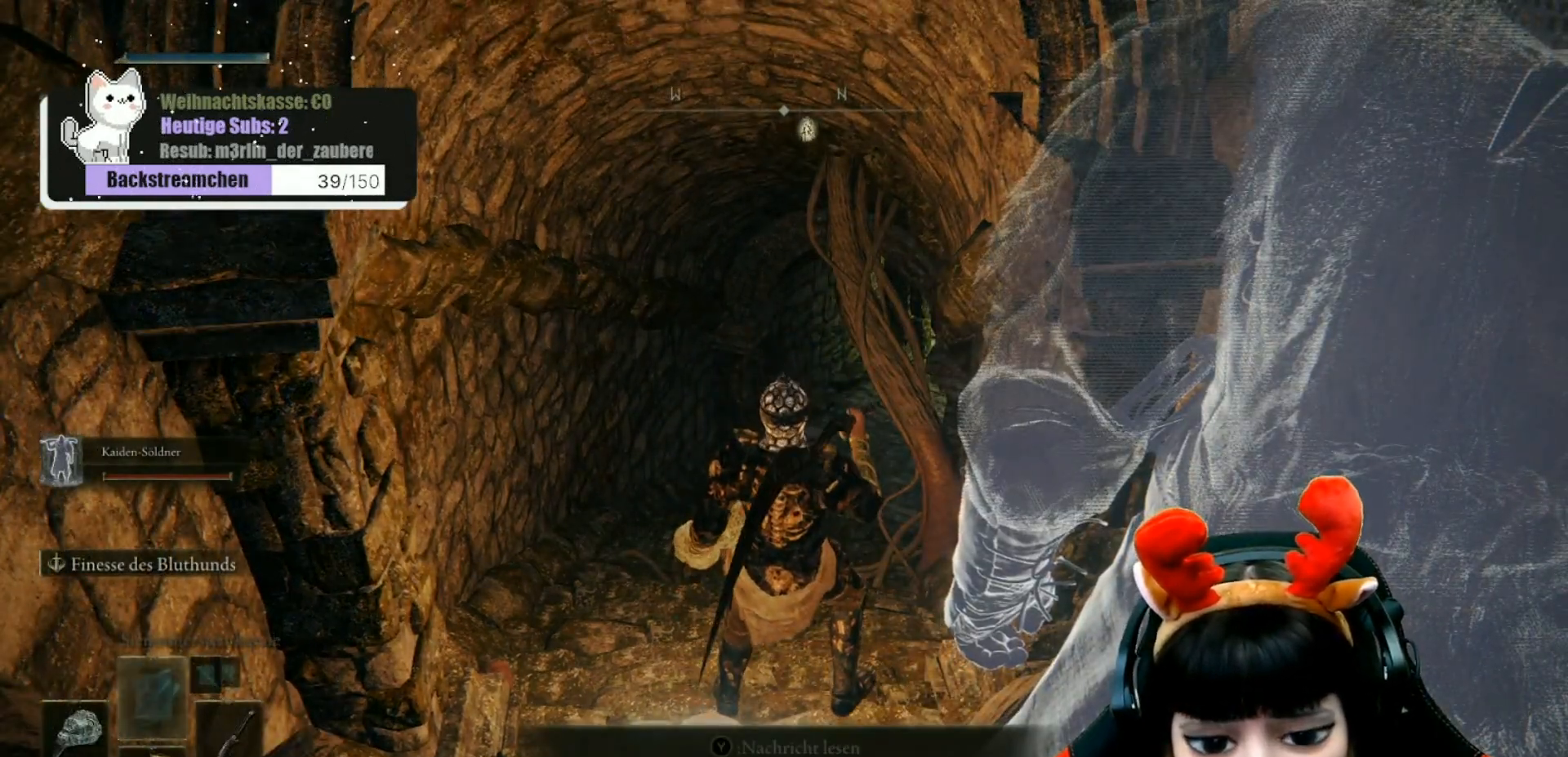
{"buttons": [], "left_stick": "center", "right_stick": "center", "events": [[50, "DPAD_UP", "up"]]}
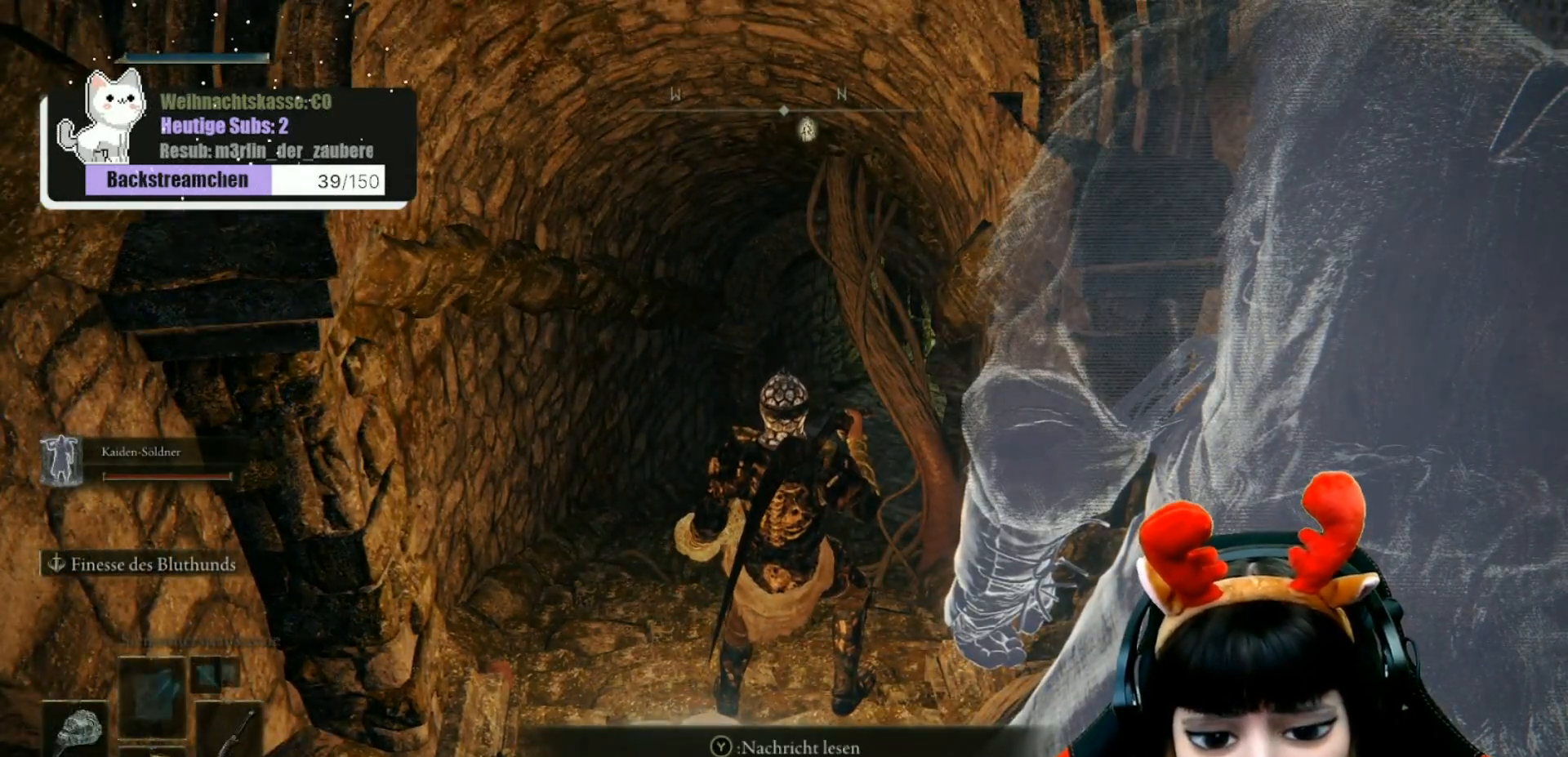
{"buttons": [], "left_stick": "center", "right_stick": "center", "events": []}
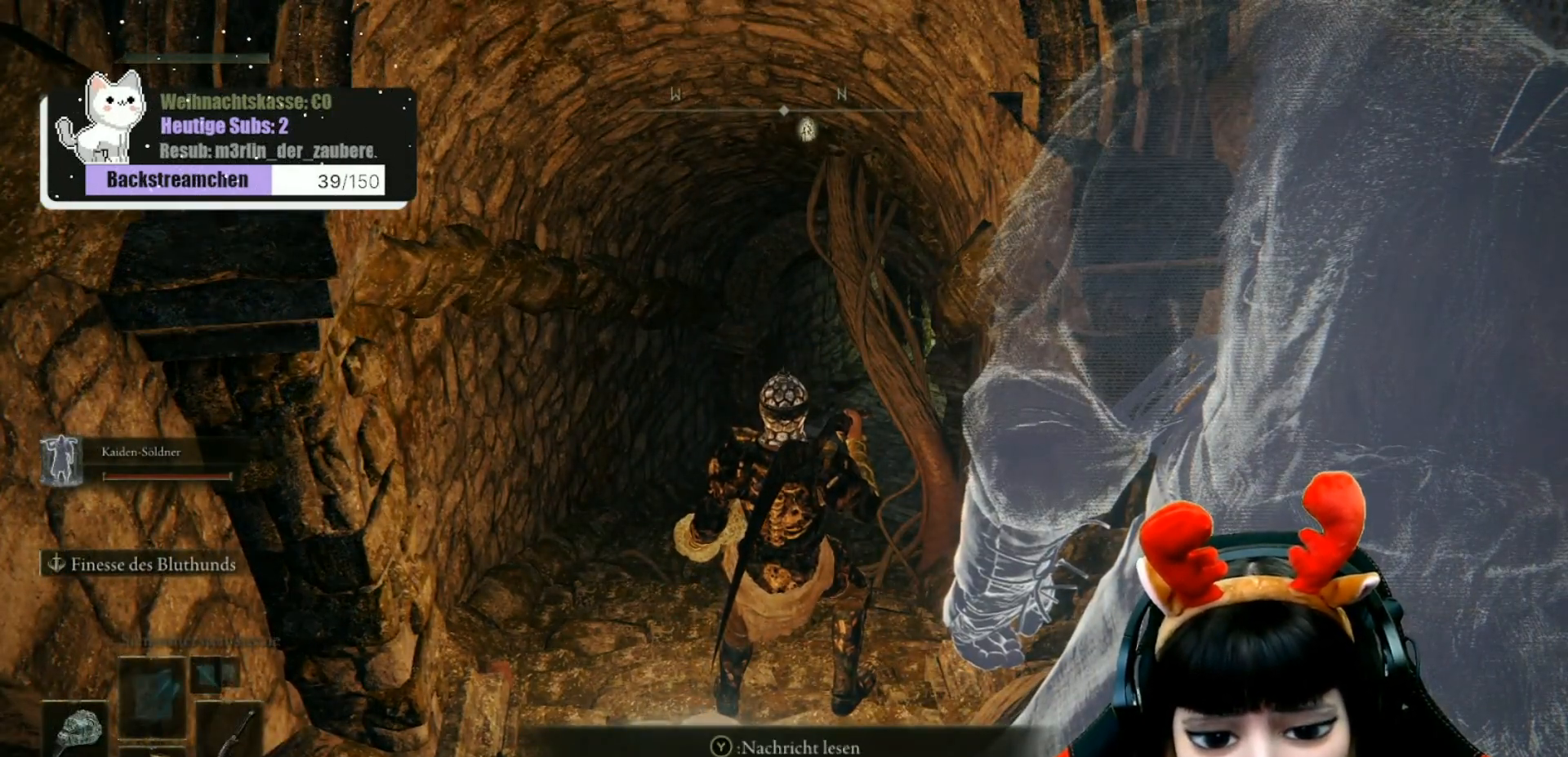
{"buttons": [], "left_stick": "center", "right_stick": "center", "events": []}
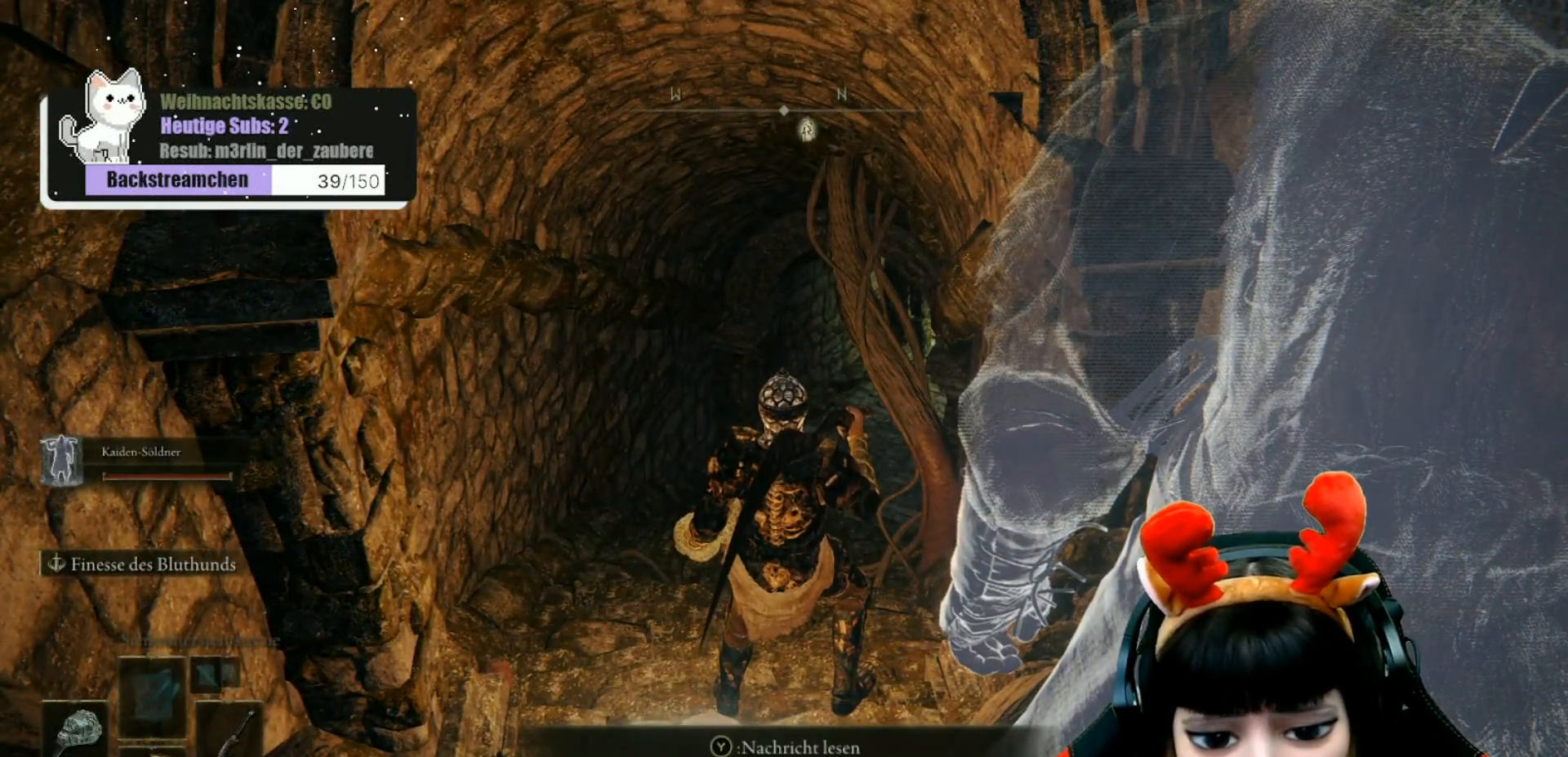
{"buttons": [], "left_stick": "center", "right_stick": "center", "events": []}
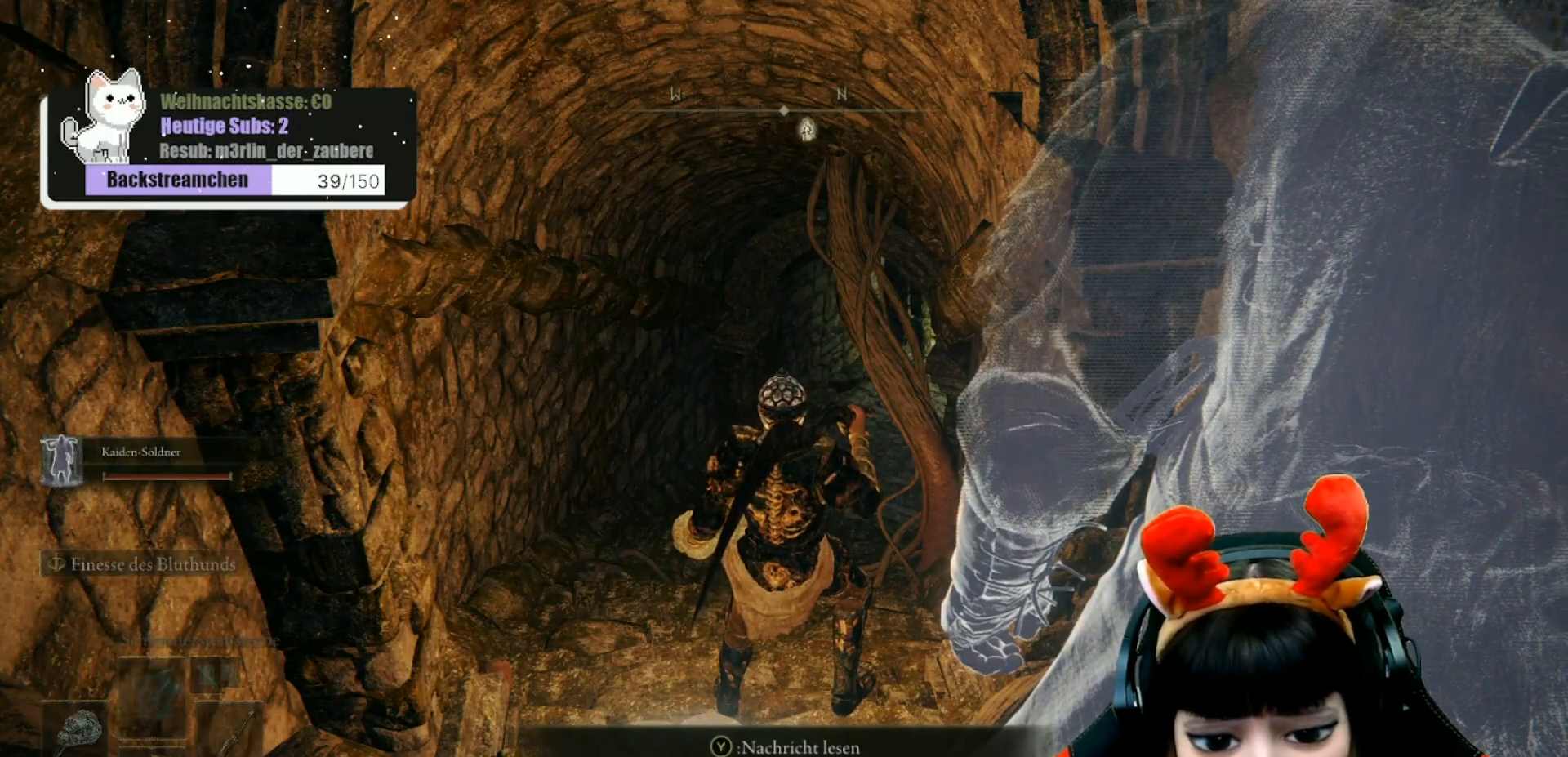
{"buttons": [], "left_stick": "center", "right_stick": "right", "events": [[450, "right_stick", "right"]]}
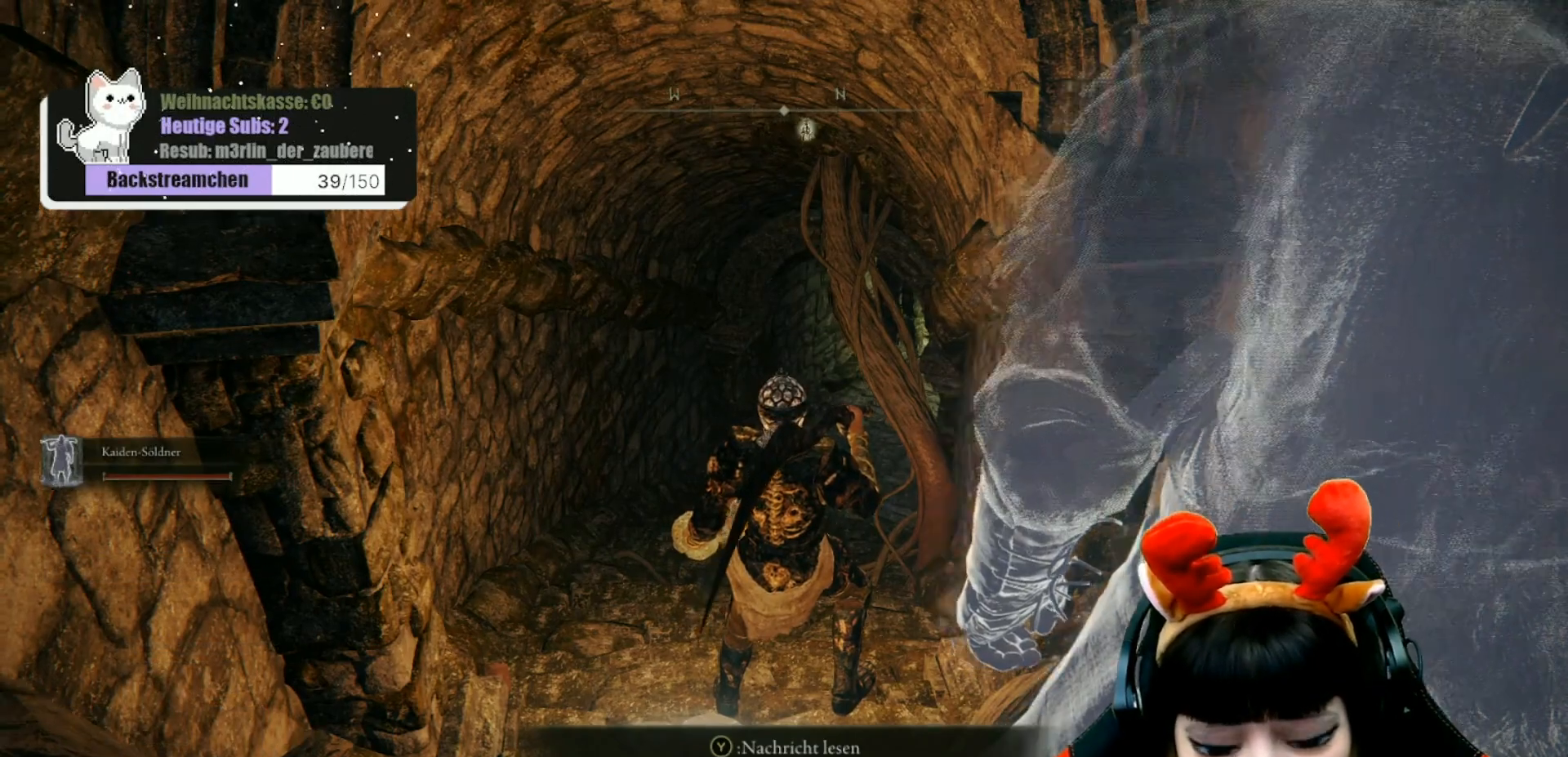
{"buttons": [], "left_stick": "up-left", "right_stick": "center", "events": [[150, "right_stick", "center"], [483, "left_stick", "up-left"]]}
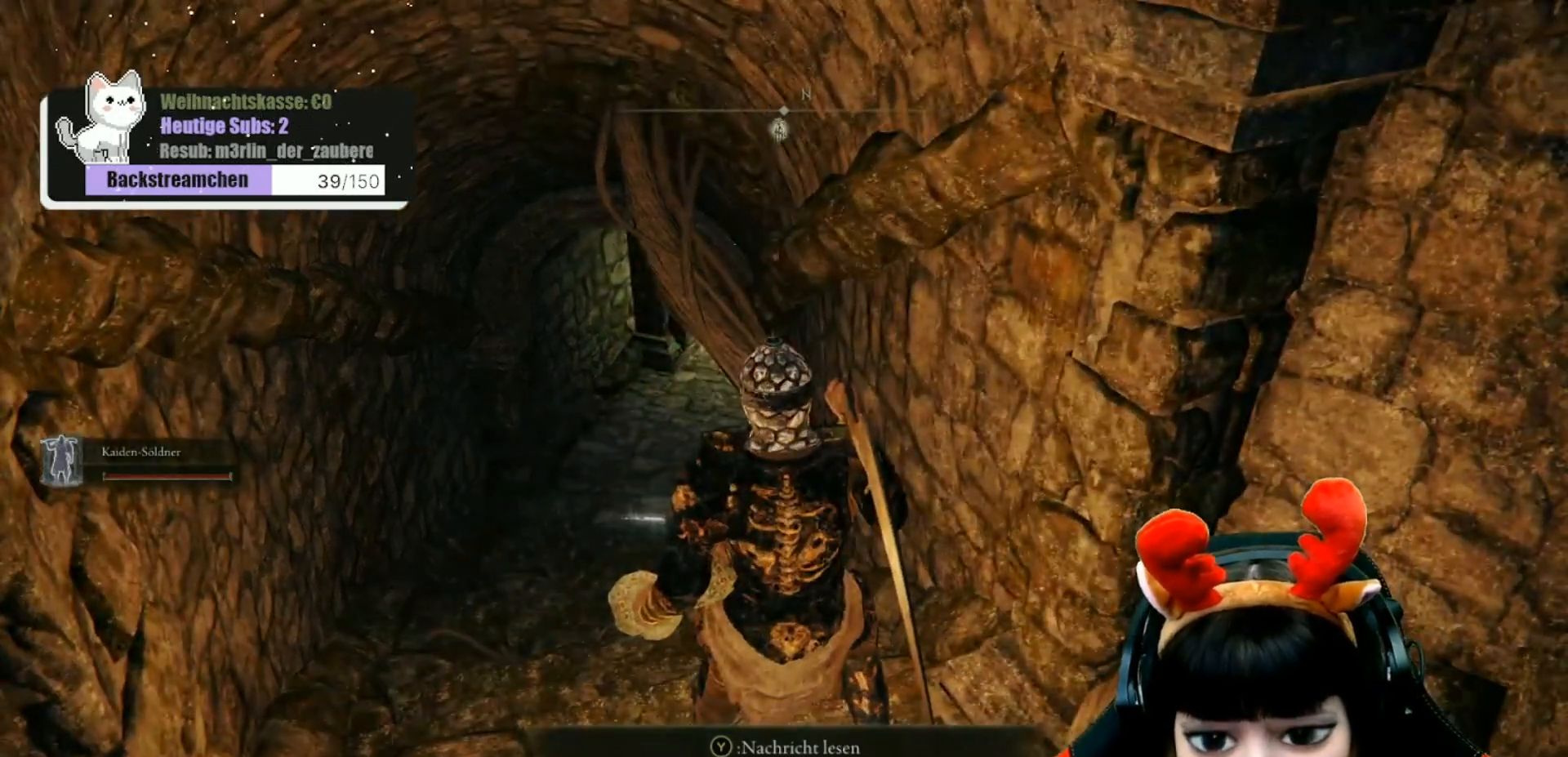
{"buttons": [], "left_stick": "up-left", "right_stick": "right", "events": [[433, "right_stick", "right"]]}
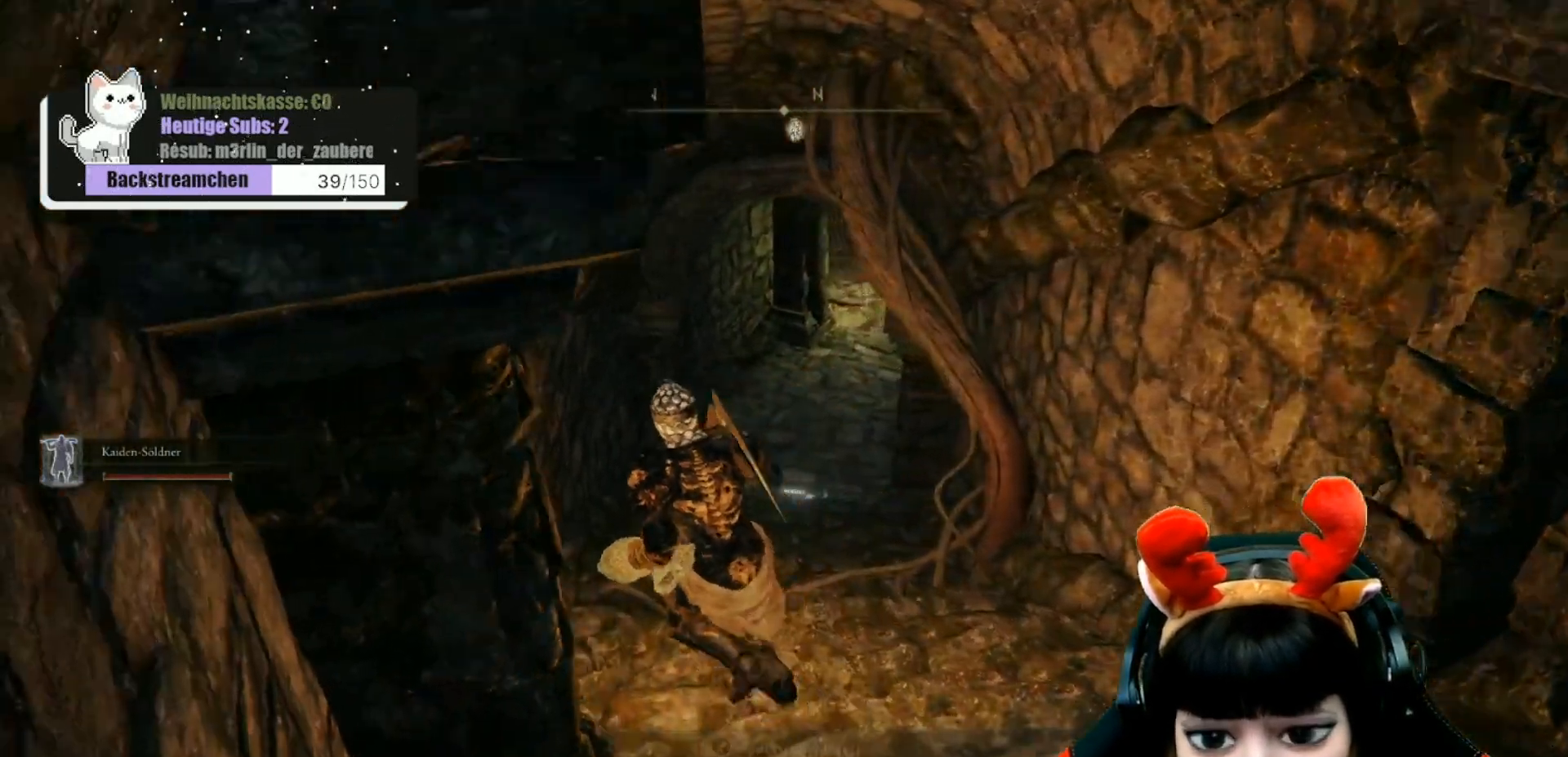
{"buttons": [], "left_stick": "center", "right_stick": "center", "events": [[167, "right_stick", "up-right"], [250, "left_stick", "center"], [367, "right_stick", "center"]]}
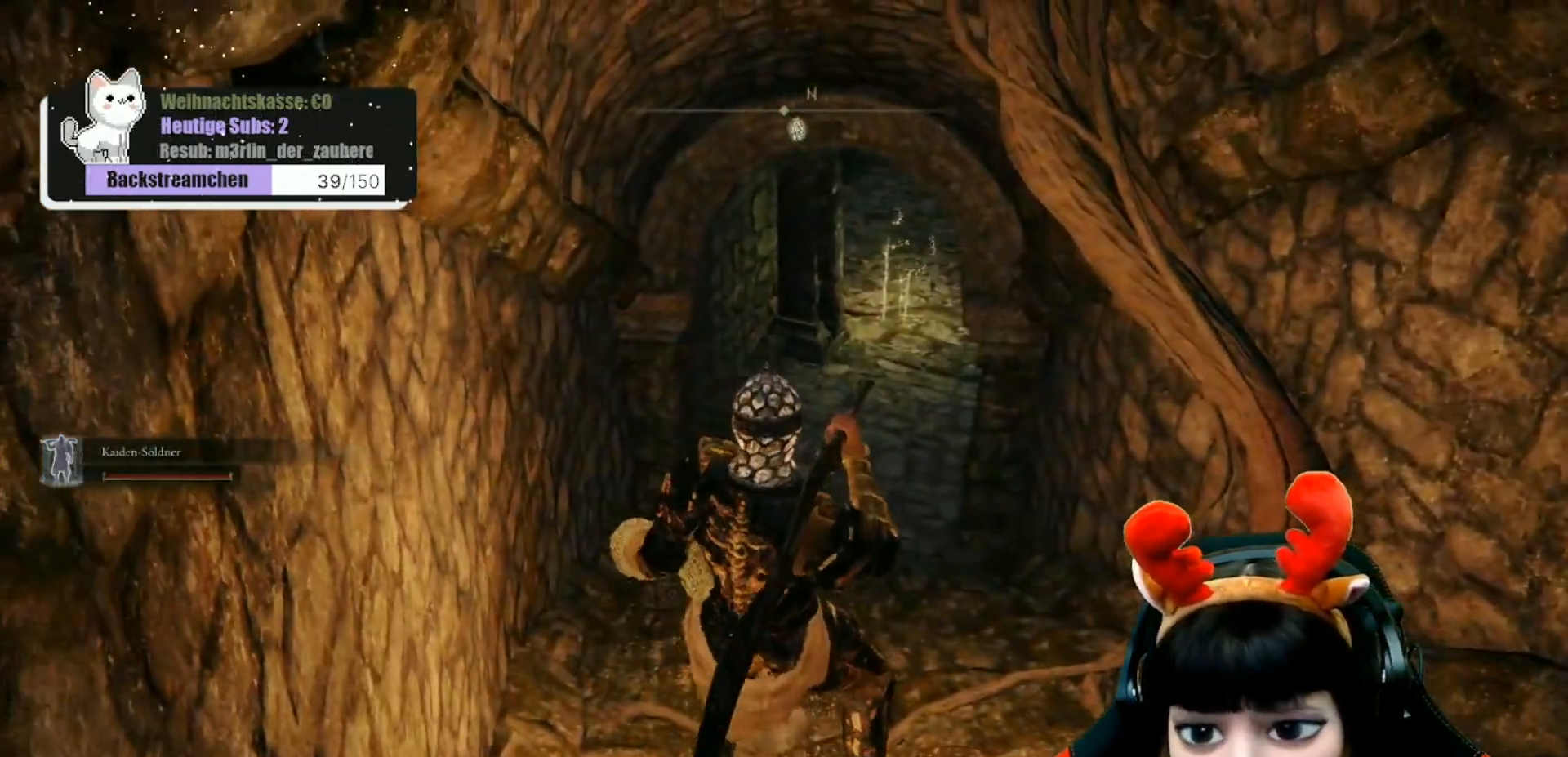
{"buttons": [], "left_stick": "center", "right_stick": "center", "events": [[100, "DPAD_RIGHT", "down"], [200, "DPAD_RIGHT", "up"]]}
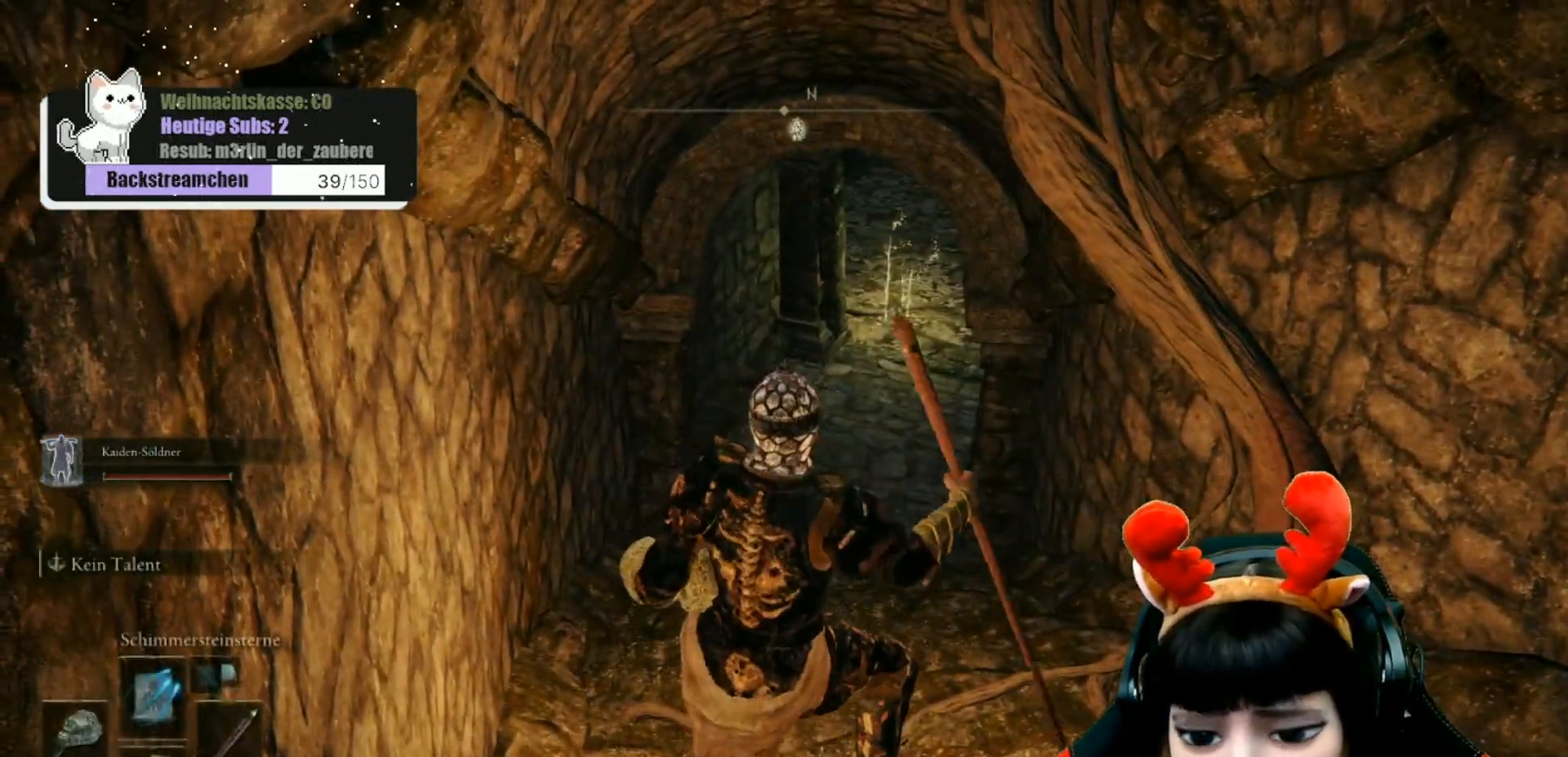
{"buttons": [], "left_stick": "up", "right_stick": "center", "events": [[333, "left_stick", "up"]]}
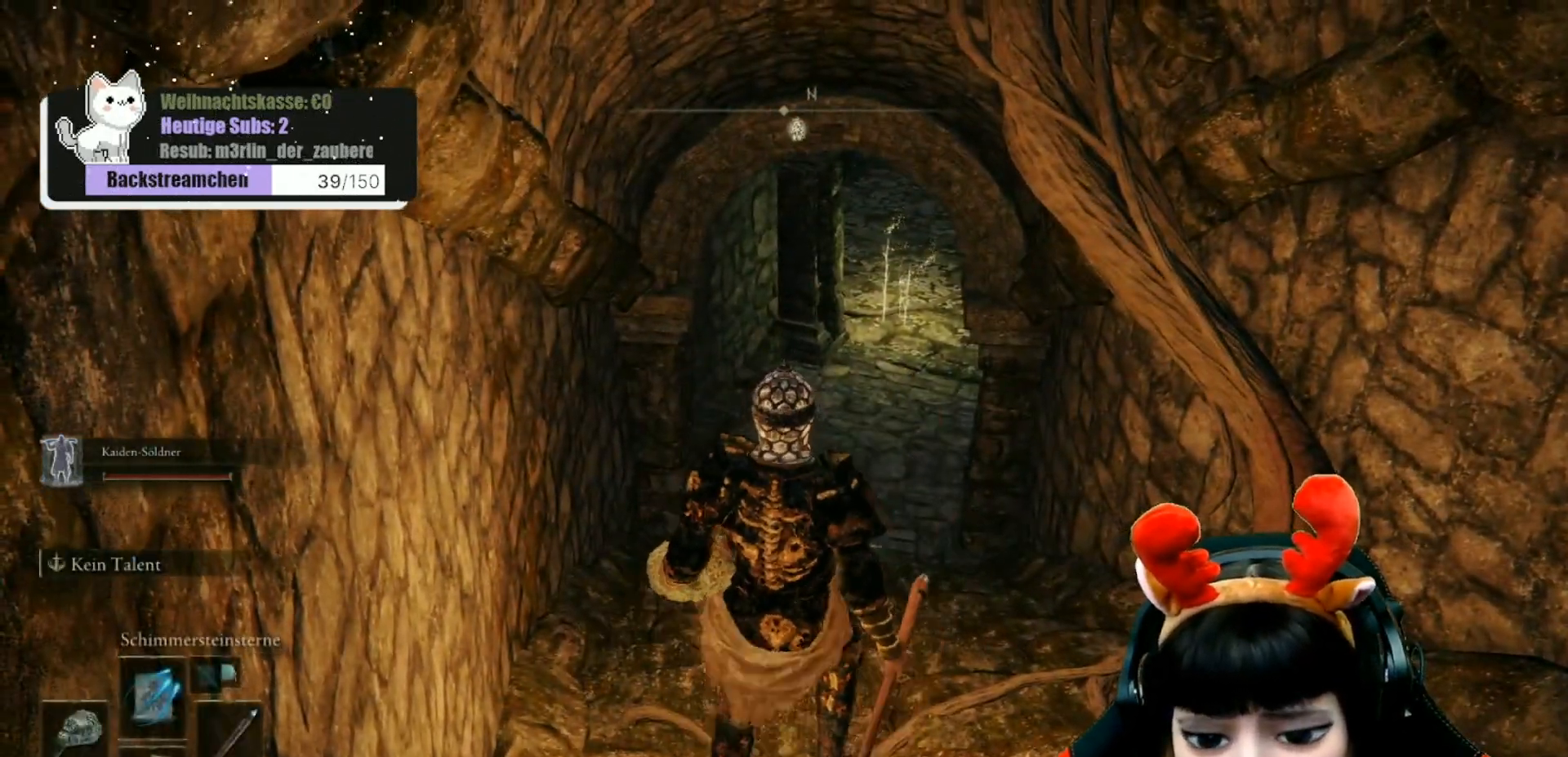
{"buttons": [], "left_stick": "up", "right_stick": "up-right", "events": [[133, "right_stick", "up-right"]]}
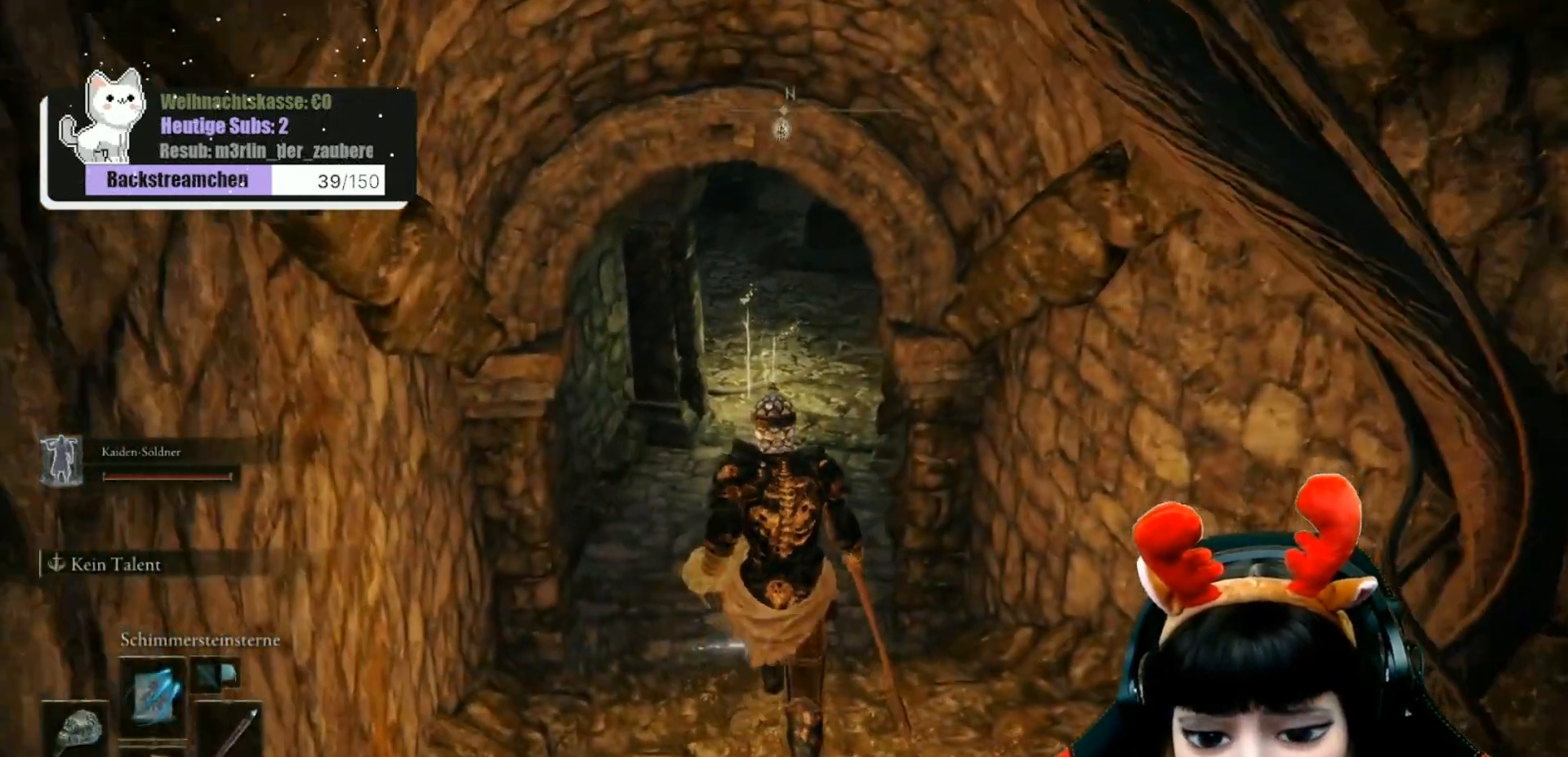
{"buttons": [], "left_stick": "up", "right_stick": "up", "events": [[117, "right_stick", "center"], [467, "right_stick", "up"]]}
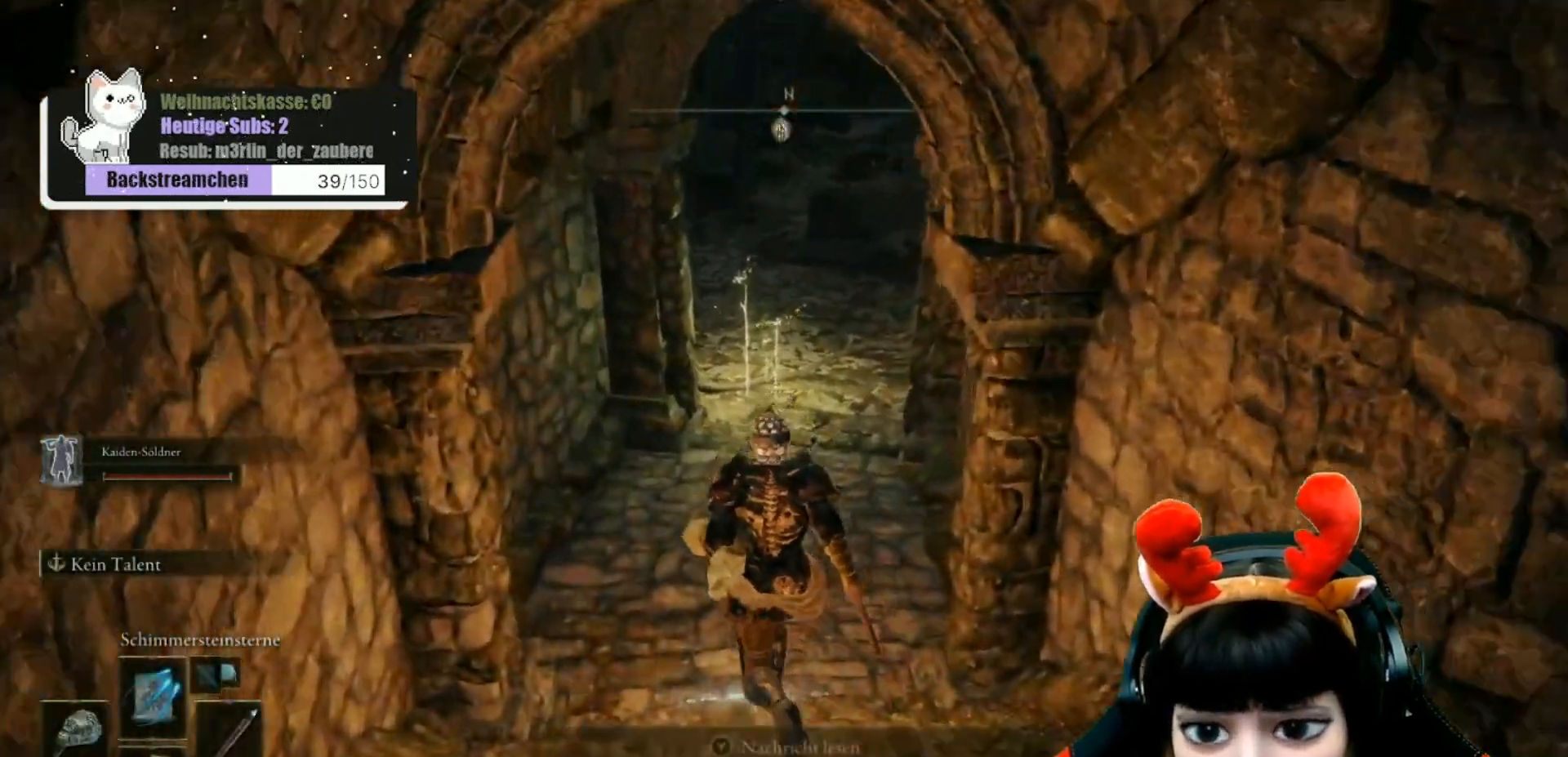
{"buttons": [], "left_stick": "up", "right_stick": "center", "events": [[117, "right_stick", "center"]]}
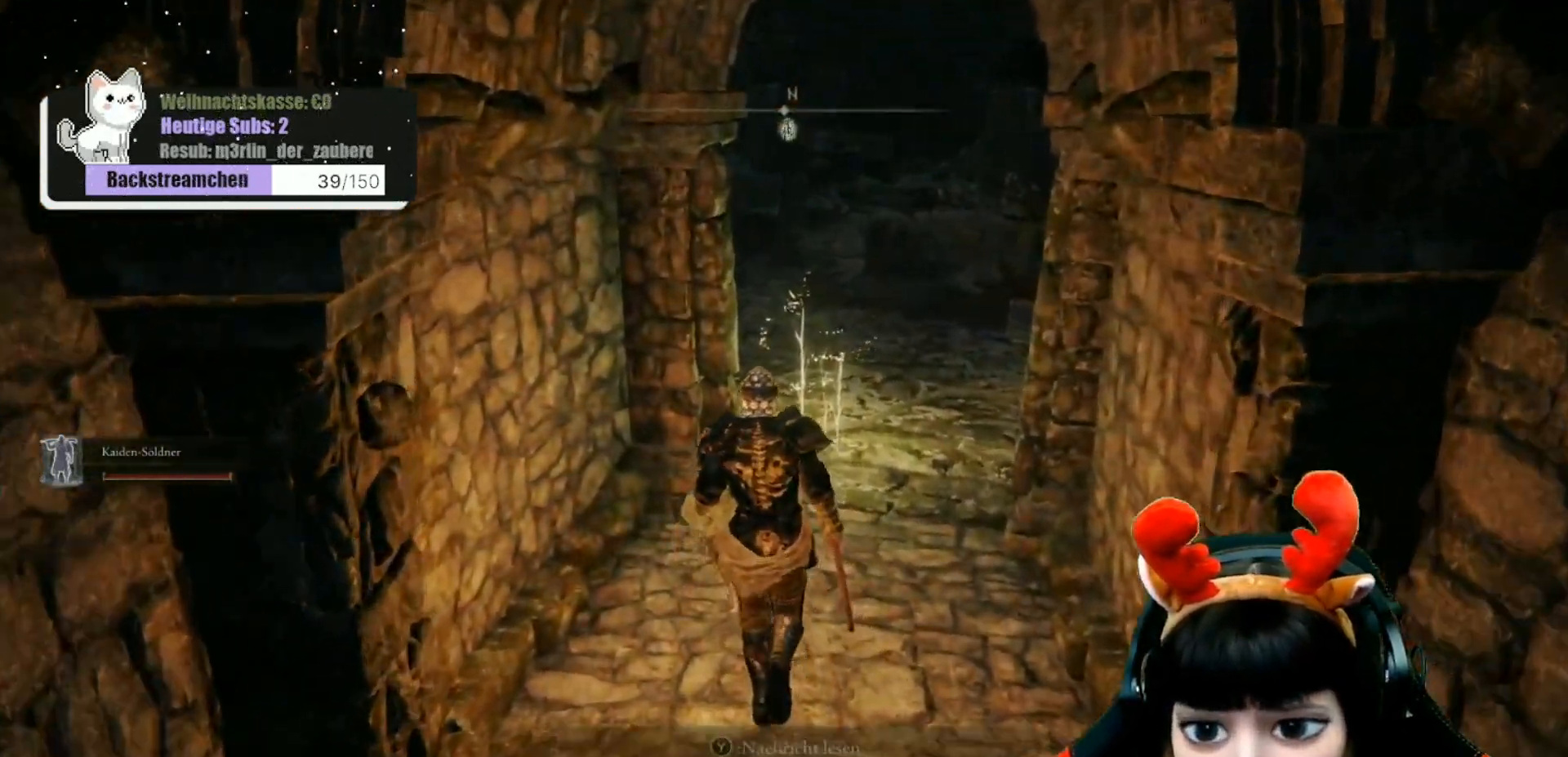
{"buttons": ["Y"], "left_stick": "up", "right_stick": "center", "events": [[483, "Y", "down"]]}
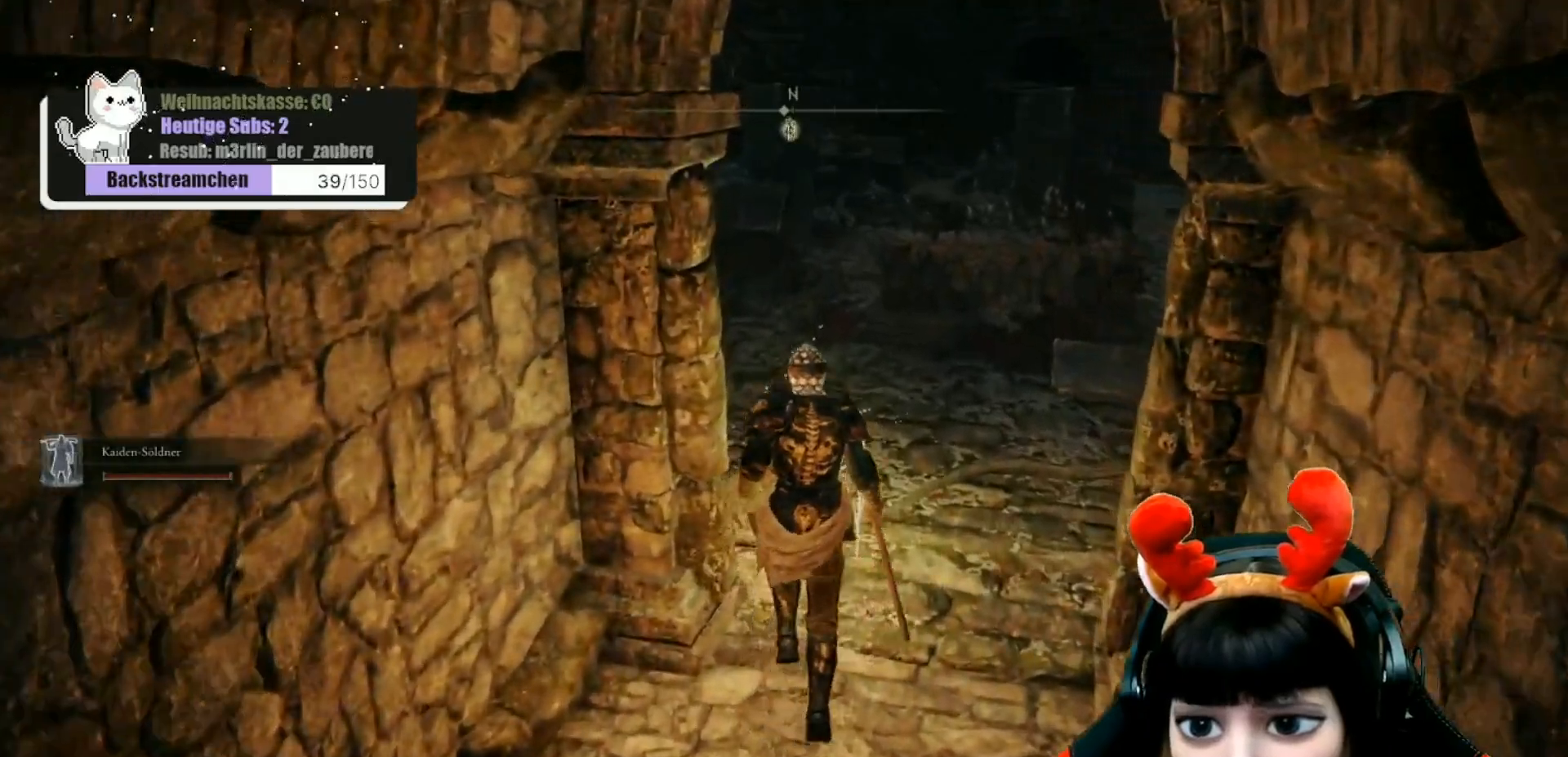
{"buttons": [], "left_stick": "center", "right_stick": "up", "events": [[67, "left_stick", "center"], [83, "Y", "up"], [367, "right_stick", "up"]]}
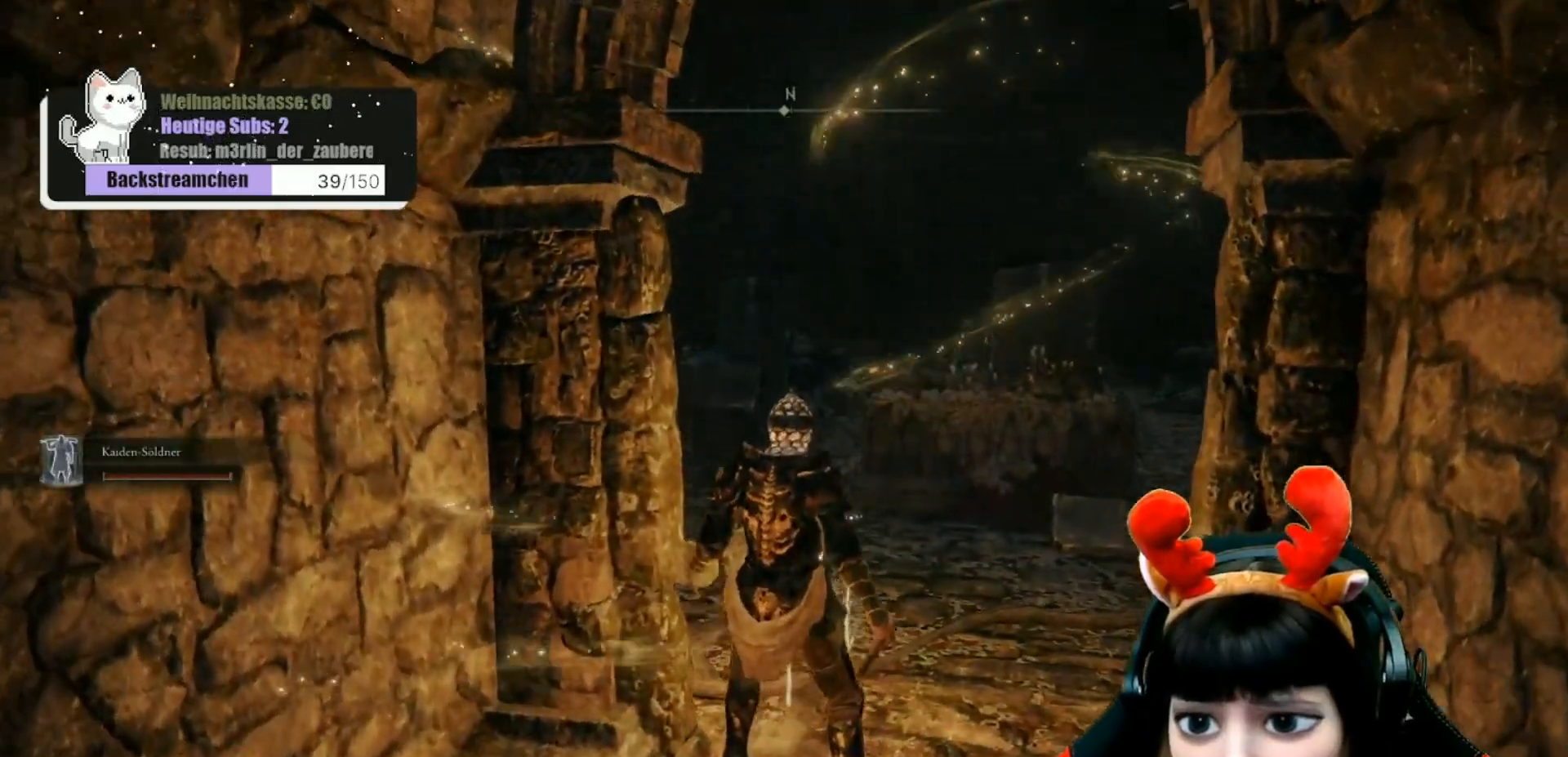
{"buttons": [], "left_stick": "down", "right_stick": "center", "events": [[17, "right_stick", "center"], [217, "left_stick", "down"], [233, "right_stick", "right"], [450, "right_stick", "center"]]}
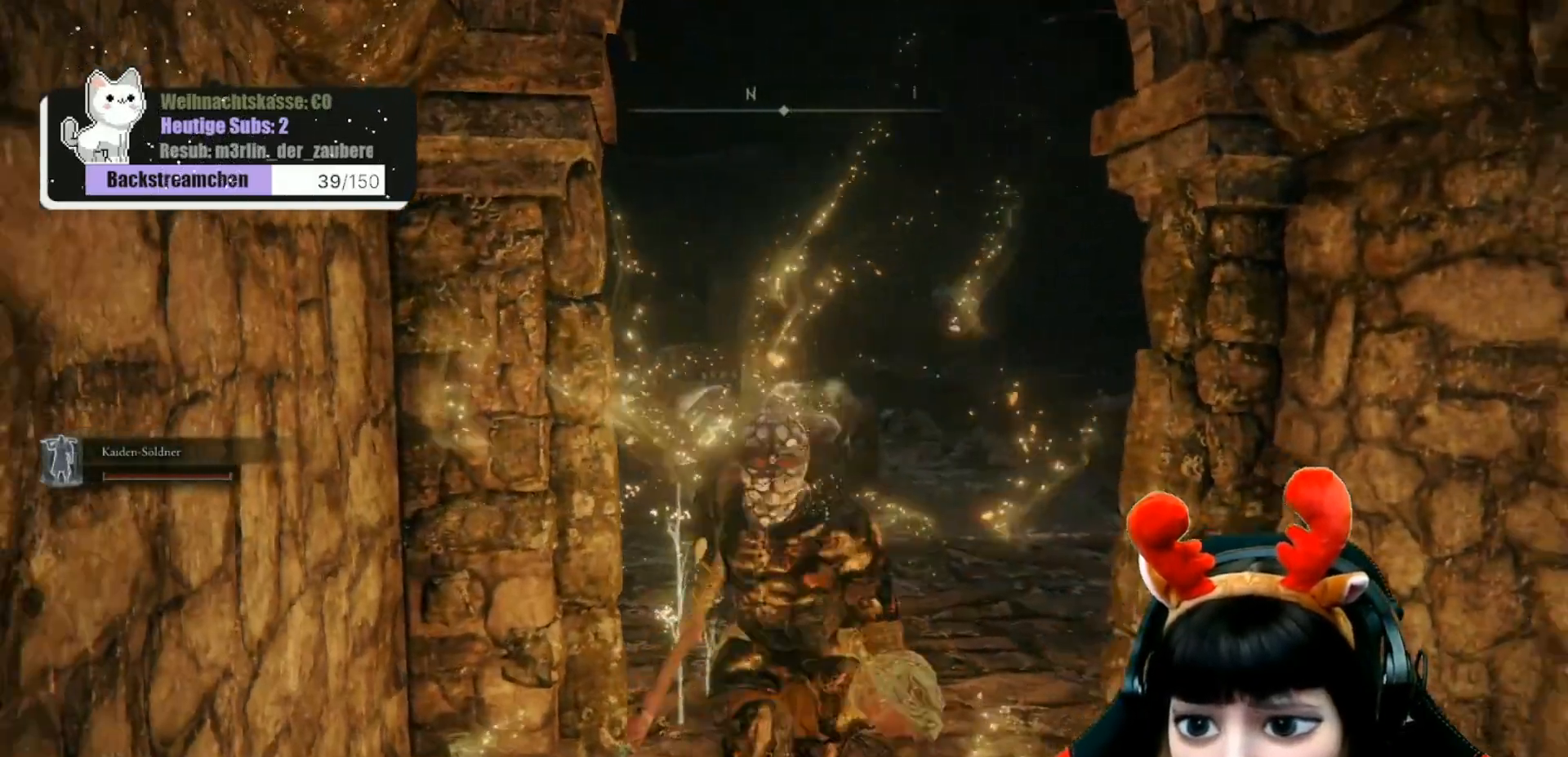
{"buttons": [], "left_stick": "center", "right_stick": "center", "events": [[150, "left_stick", "center"], [300, "left_stick", "up"], [483, "left_stick", "center"]]}
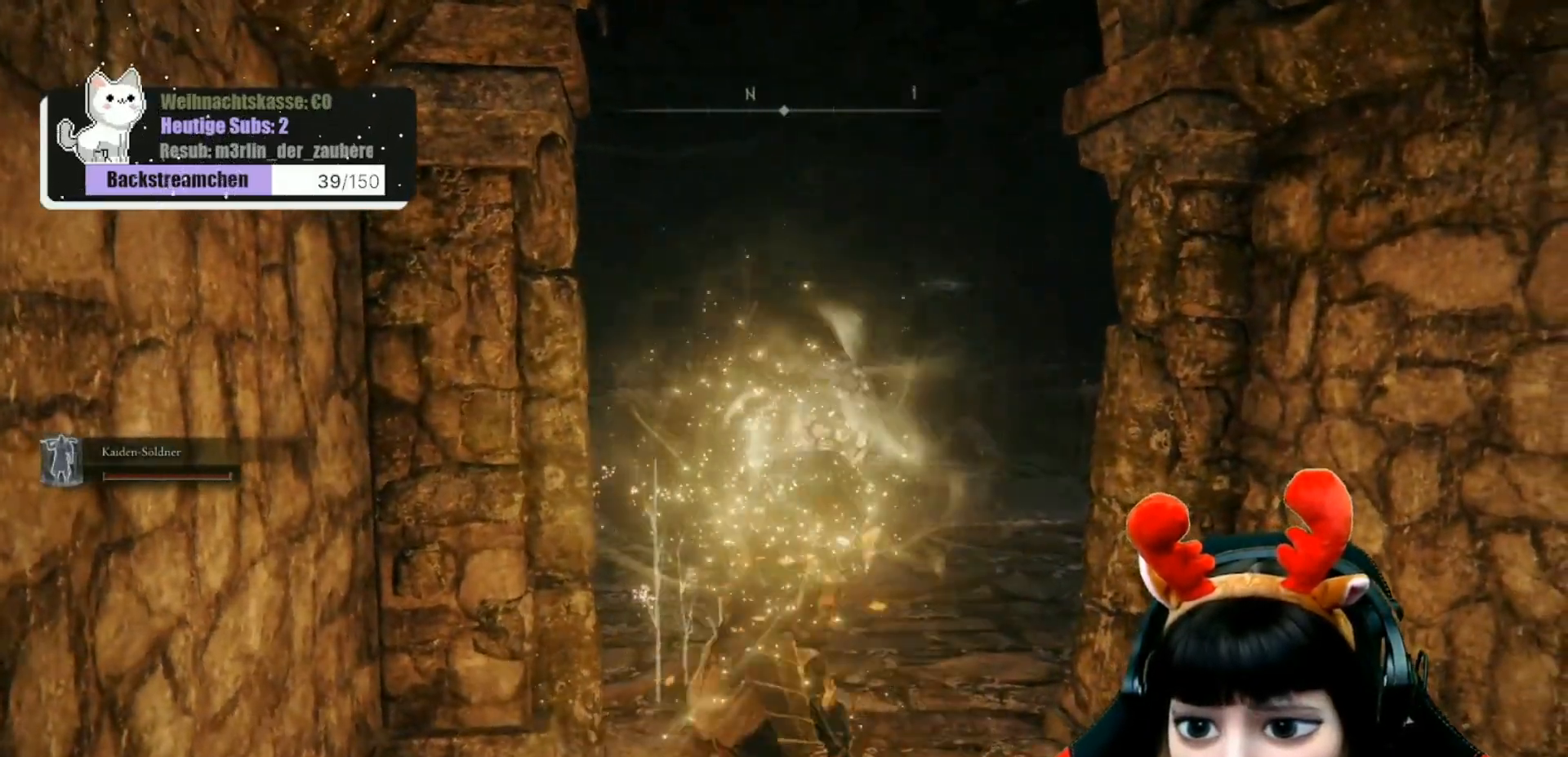
{"buttons": [], "left_stick": "center", "right_stick": "center", "events": [[67, "right_stick", "down-left"], [217, "right_stick", "center"]]}
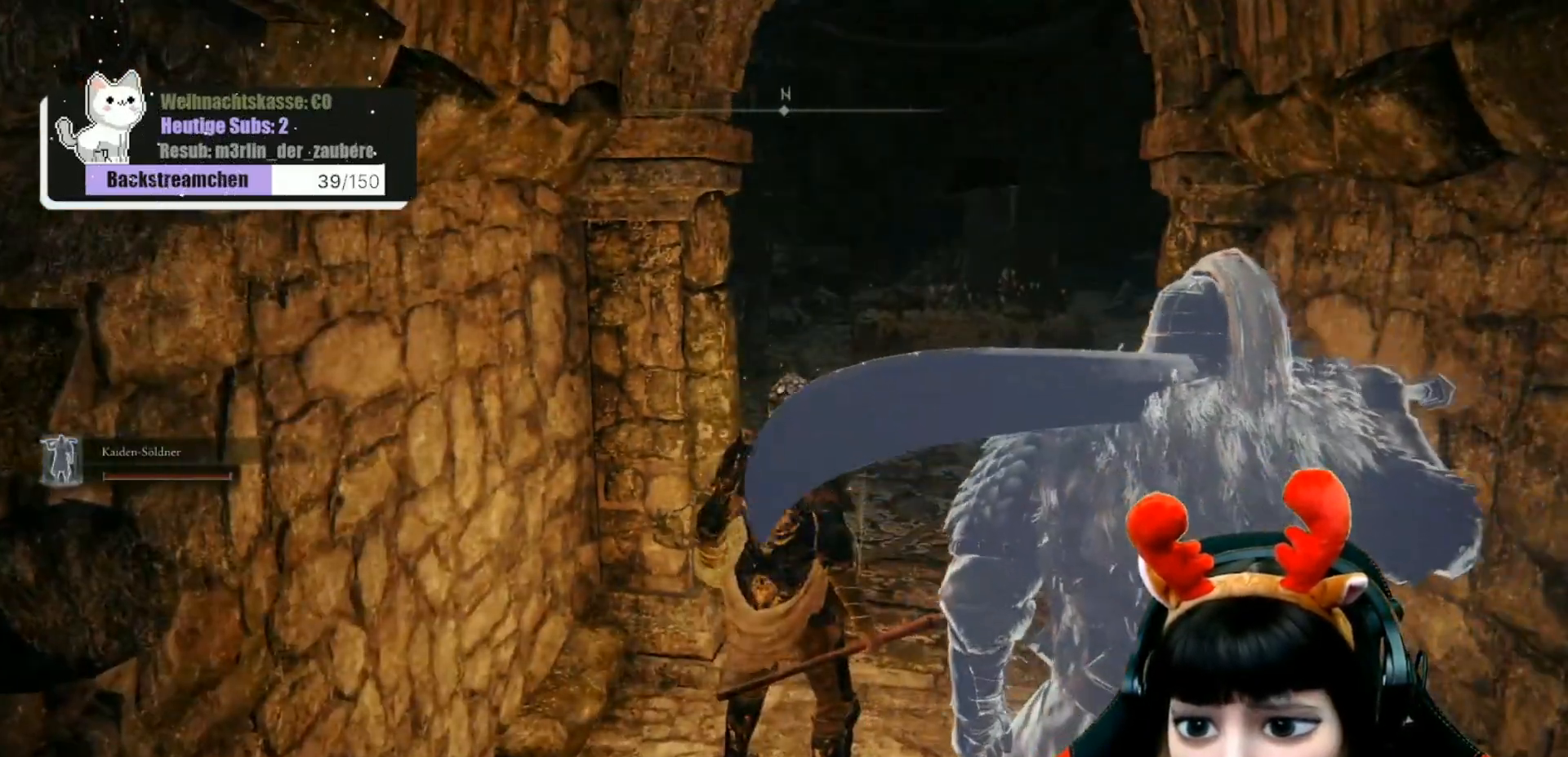
{"buttons": ["DPAD_RIGHT"], "left_stick": "center", "right_stick": "center", "events": [[450, "DPAD_RIGHT", "down"]]}
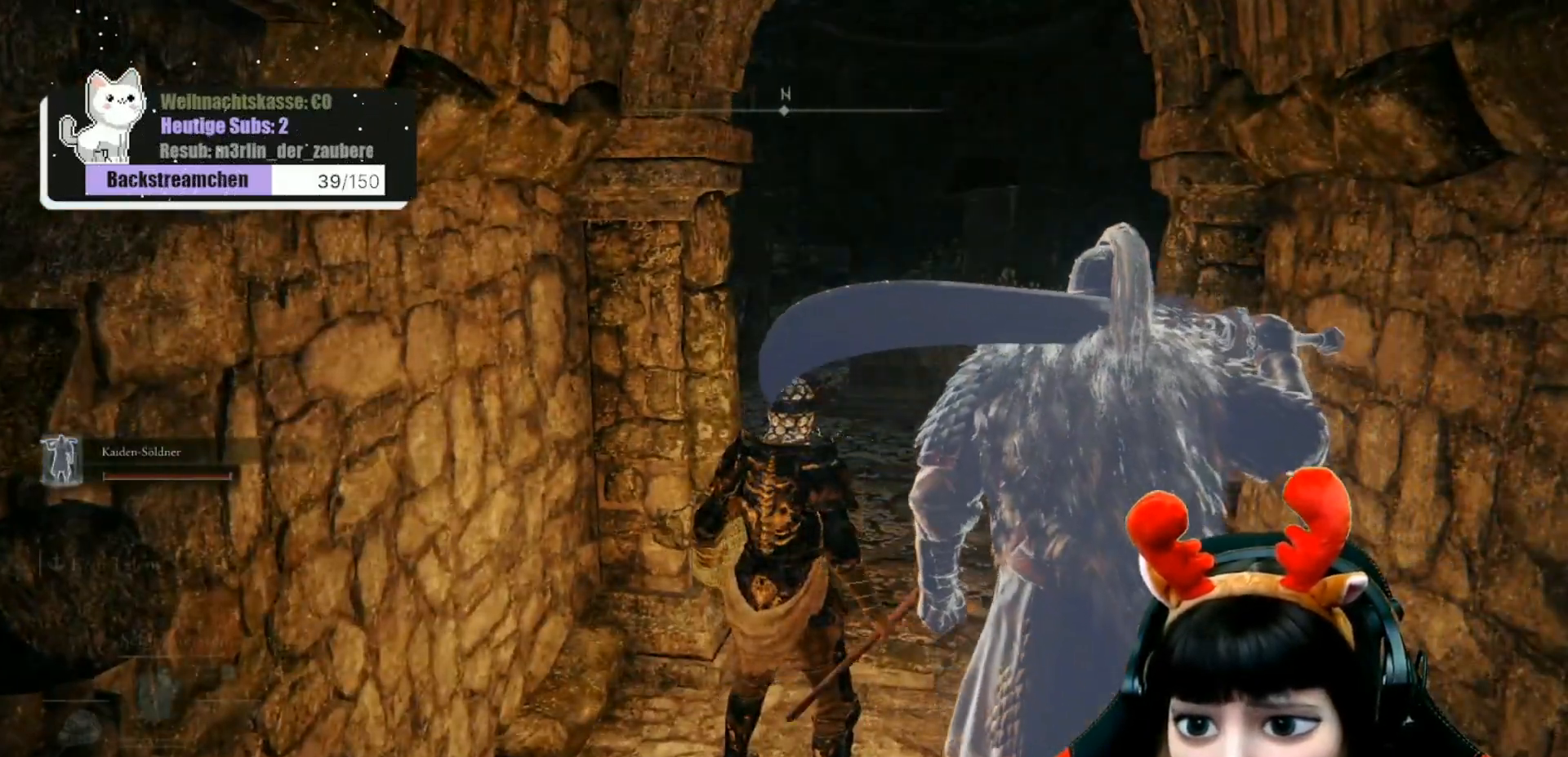
{"buttons": [], "left_stick": "center", "right_stick": "center", "events": [[50, "DPAD_RIGHT", "up"]]}
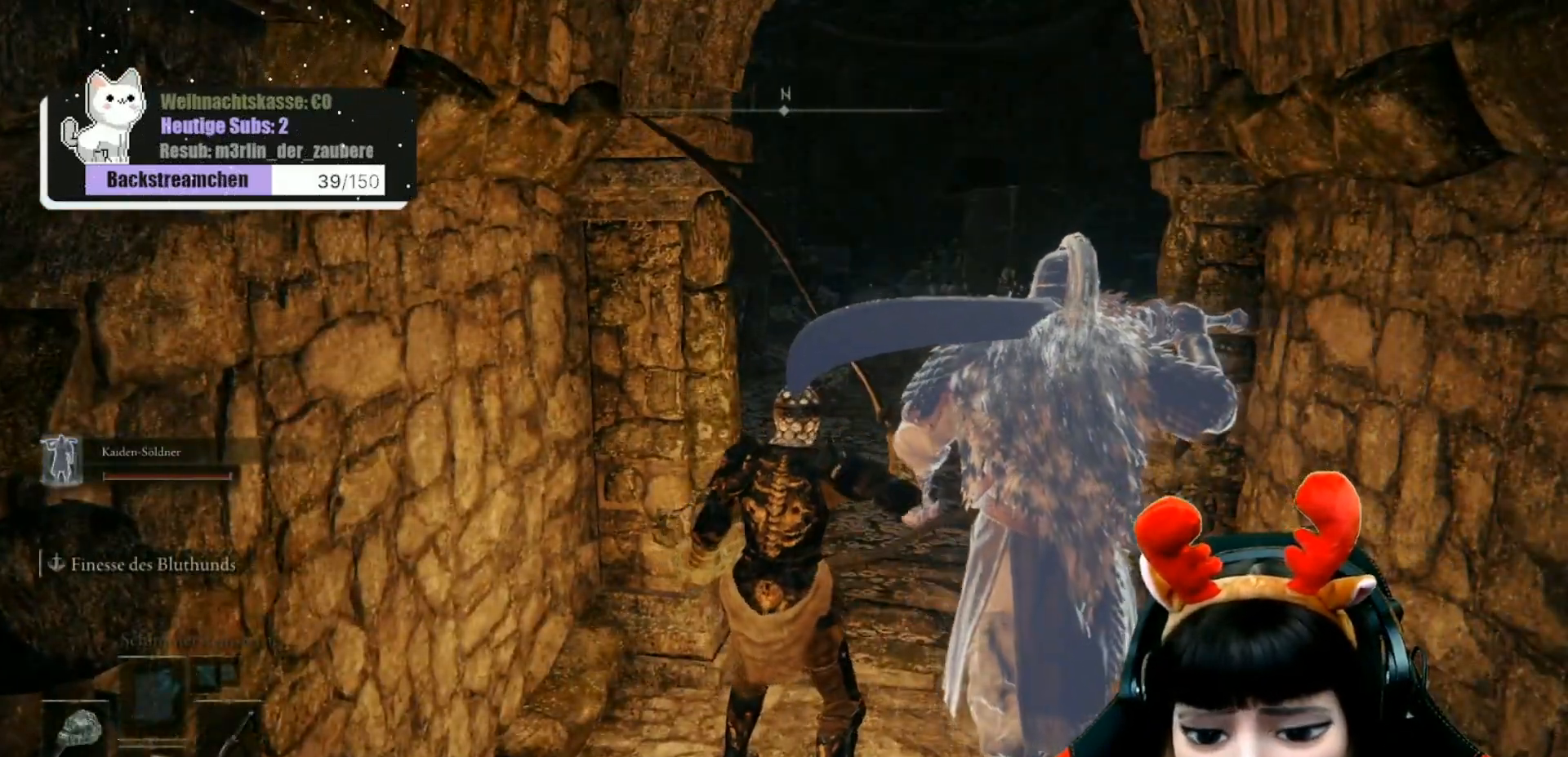
{"buttons": [], "left_stick": "center", "right_stick": "center", "events": []}
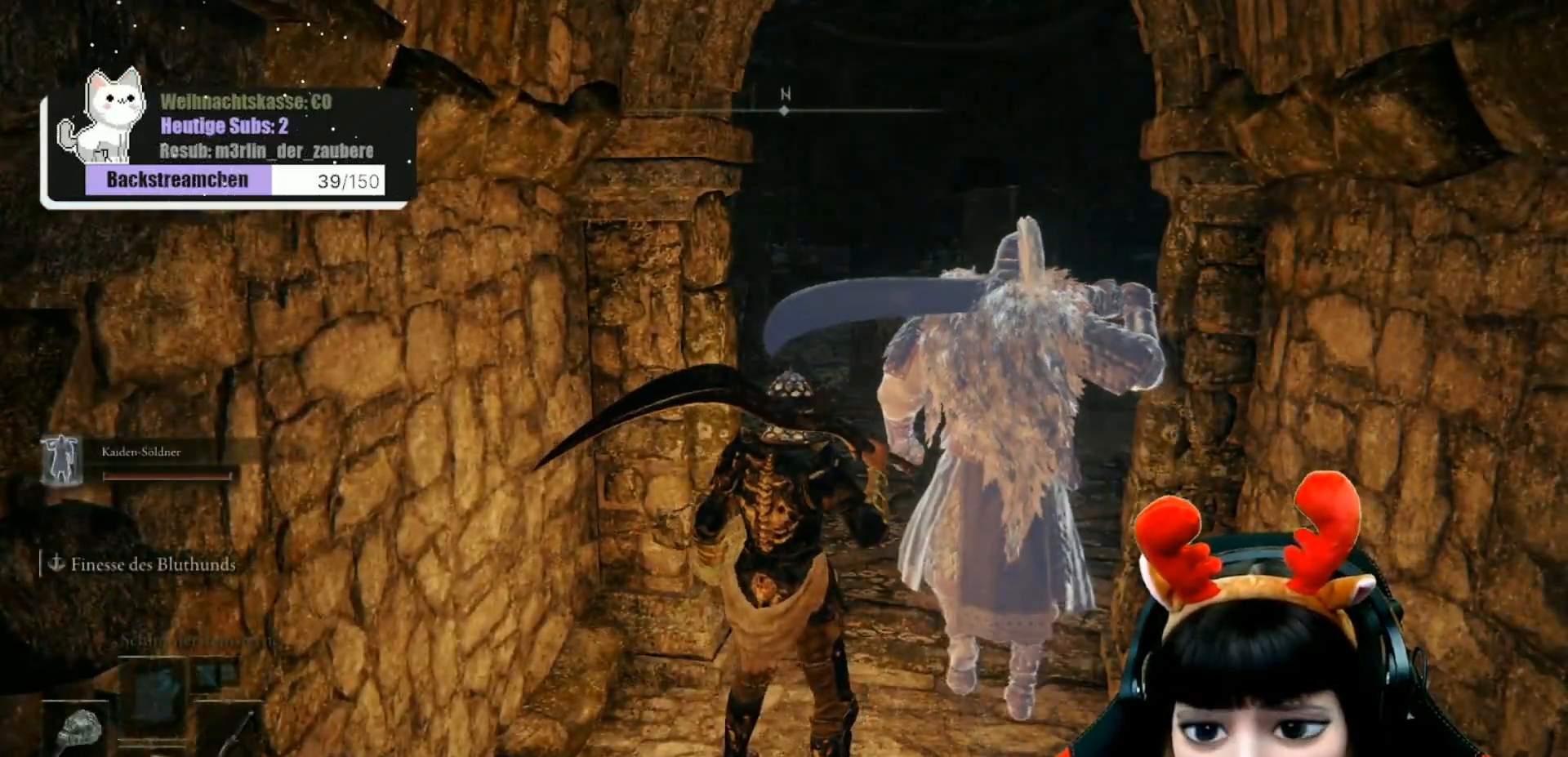
{"buttons": [], "left_stick": "center", "right_stick": "center", "events": [[350, "DPAD_DOWN", "down"], [467, "DPAD_DOWN", "up"]]}
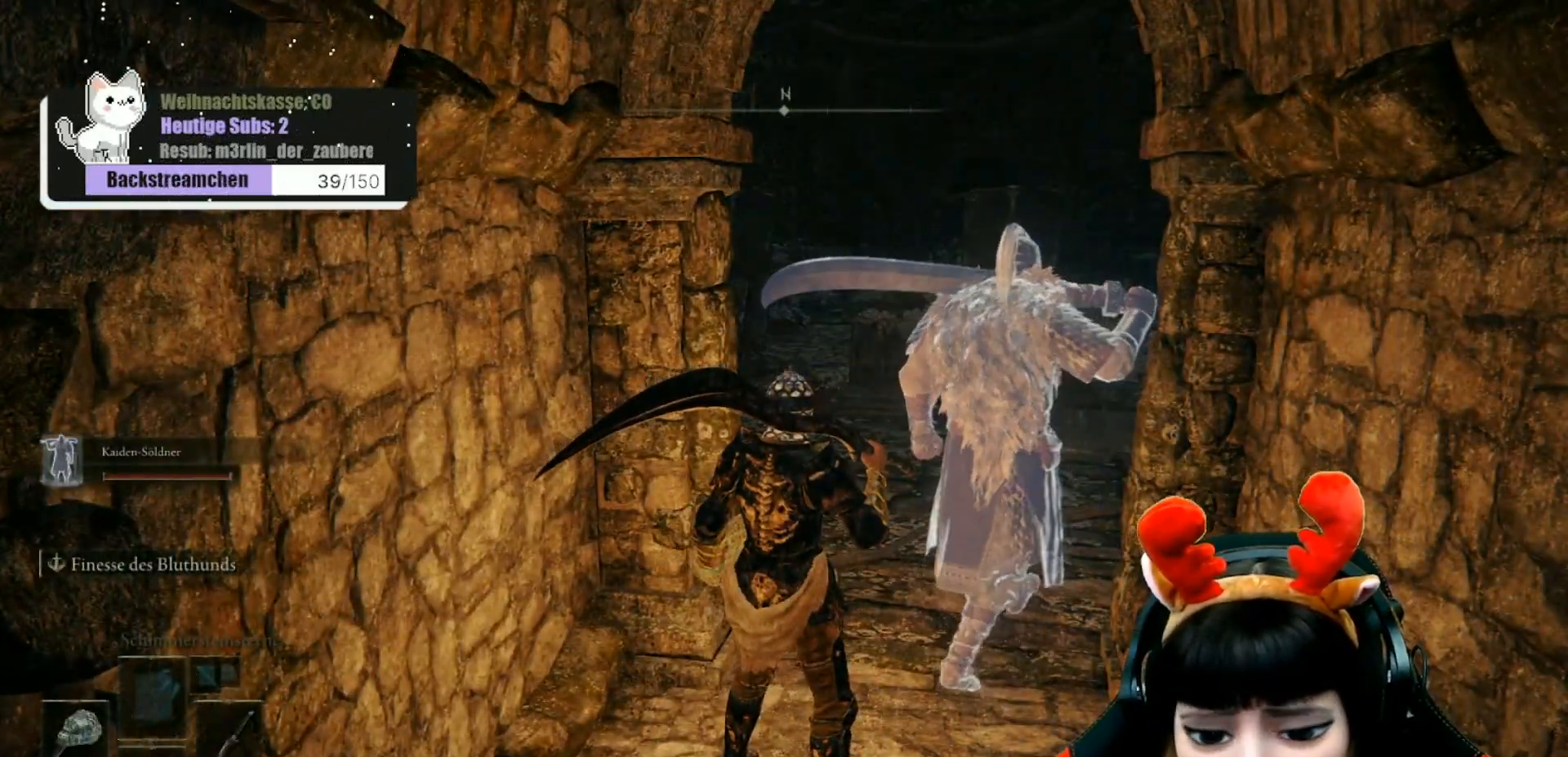
{"buttons": [], "left_stick": "center", "right_stick": "center", "events": [[167, "DPAD_DOWN", "down"], [283, "DPAD_DOWN", "up"]]}
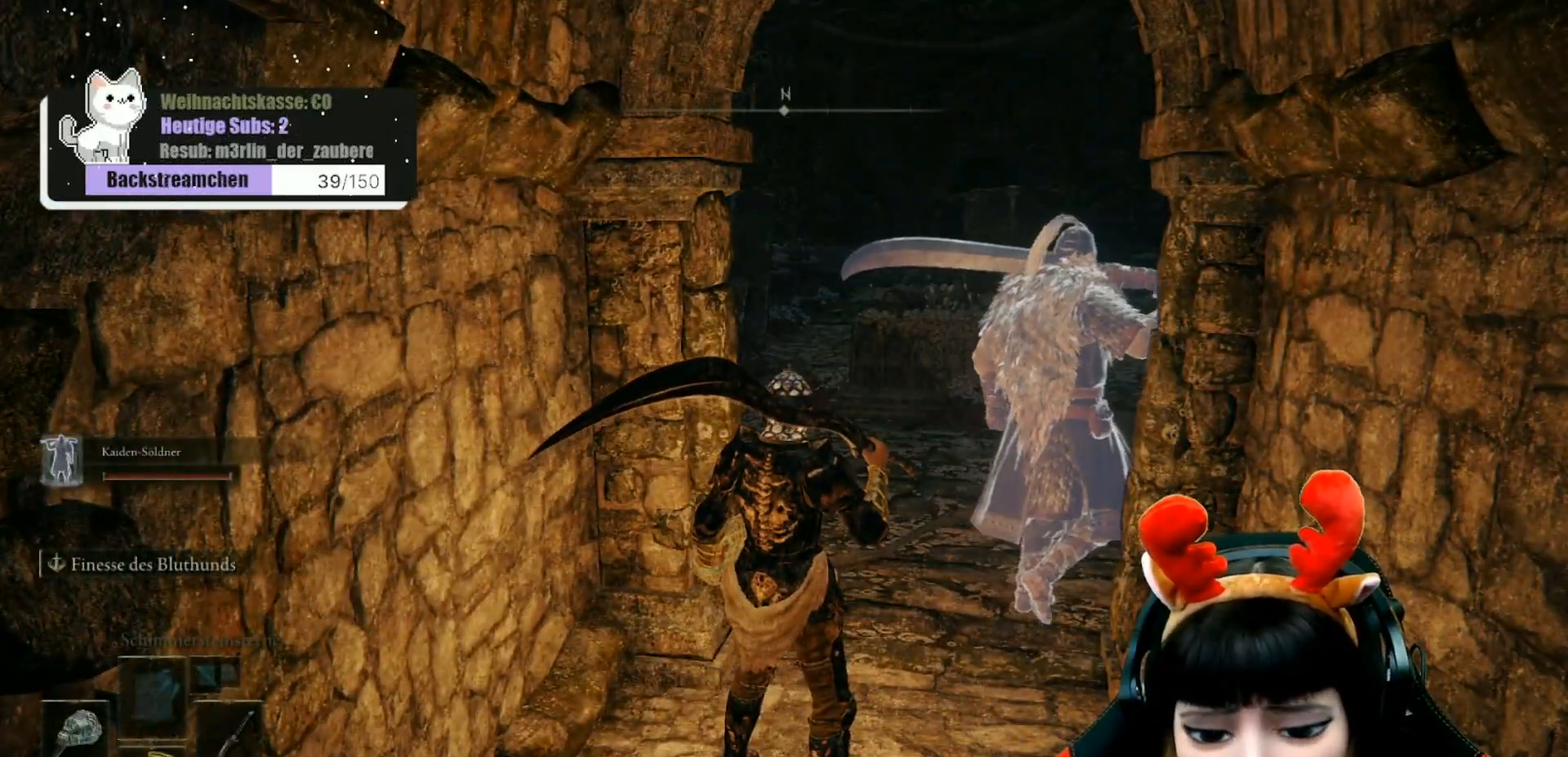
{"buttons": [], "left_stick": "center", "right_stick": "right", "events": [[283, "right_stick", "right"]]}